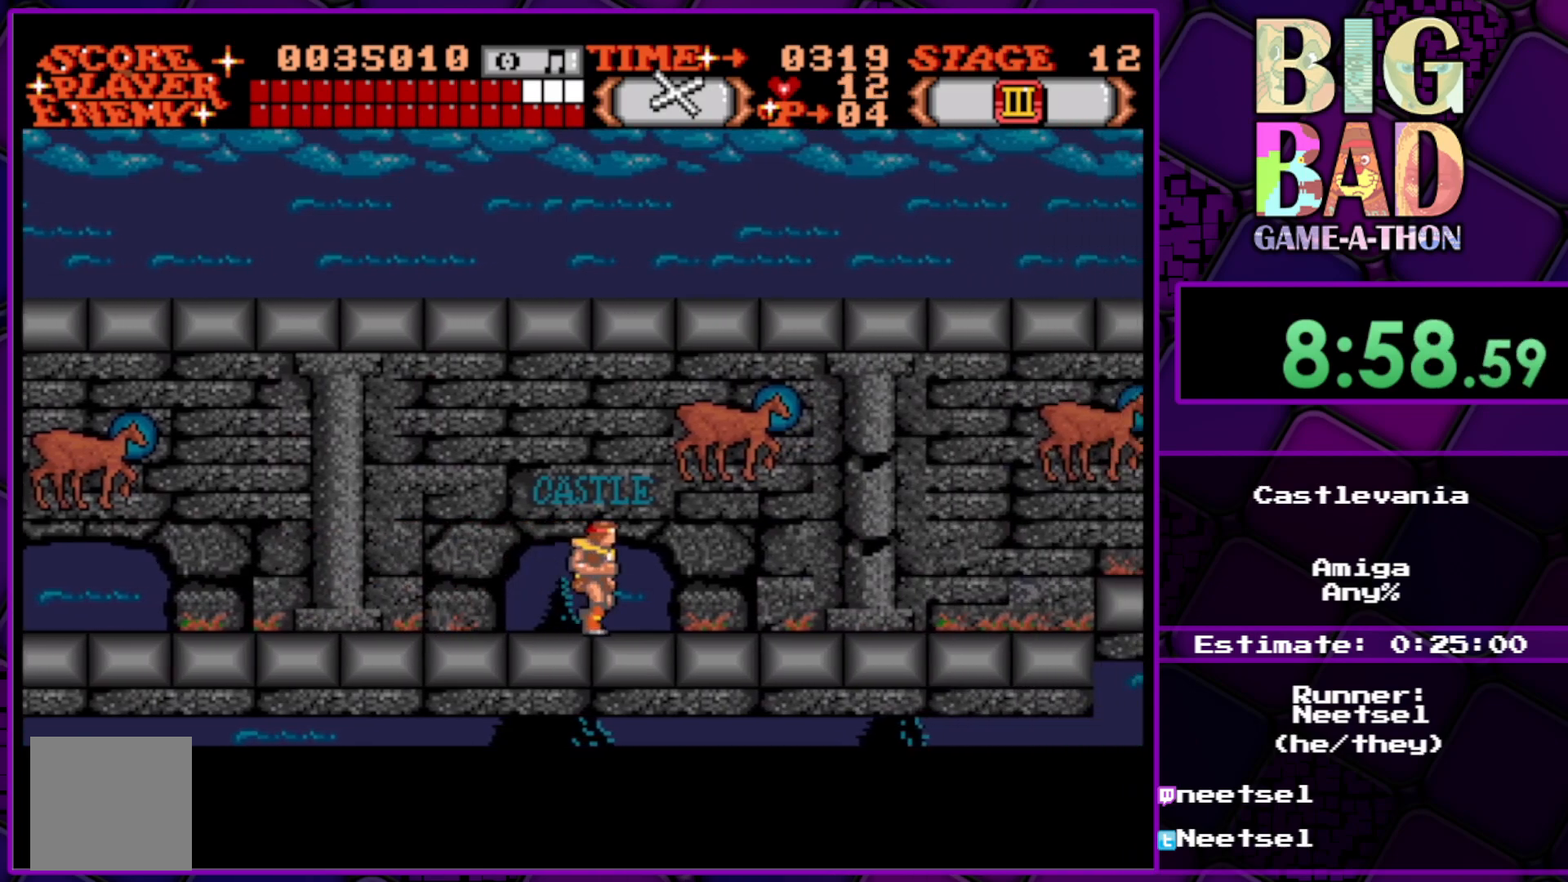
Gameplay with a controller (Xbox layout); each line is a JSON object with the inputs held at the frame after it. "events" lists button and stick changes between this image and that frame as [ms after this image, input, new state], when the widget could be followed in between. Not read: L3 R3 left_stick.
{"buttons": ["DPAD_RIGHT"], "right_stick": "center", "events": []}
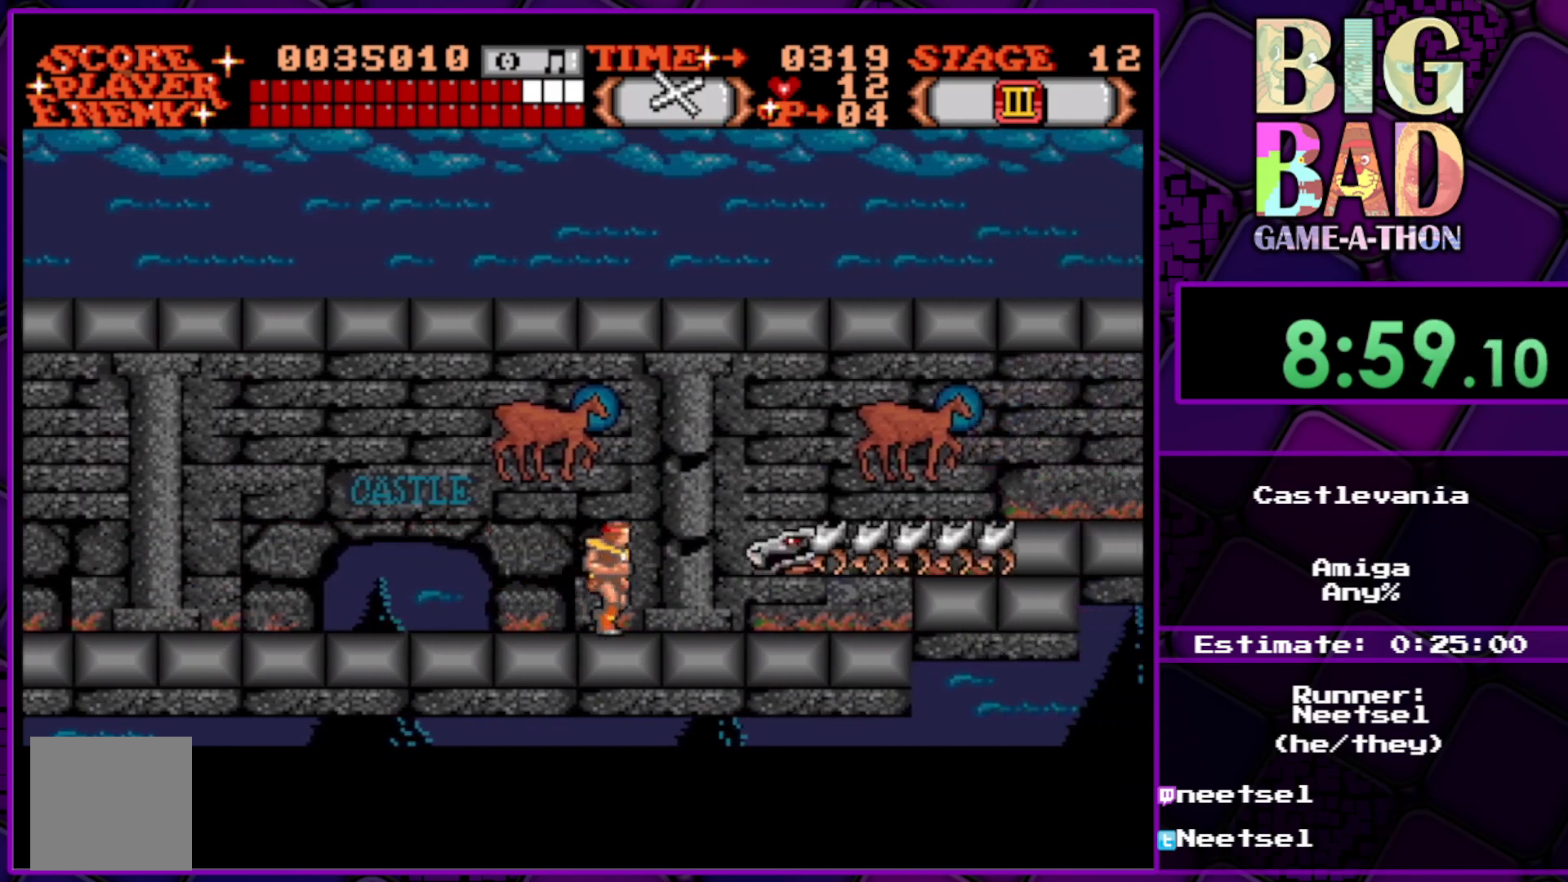
{"buttons": ["DPAD_RIGHT"], "right_stick": "center", "events": []}
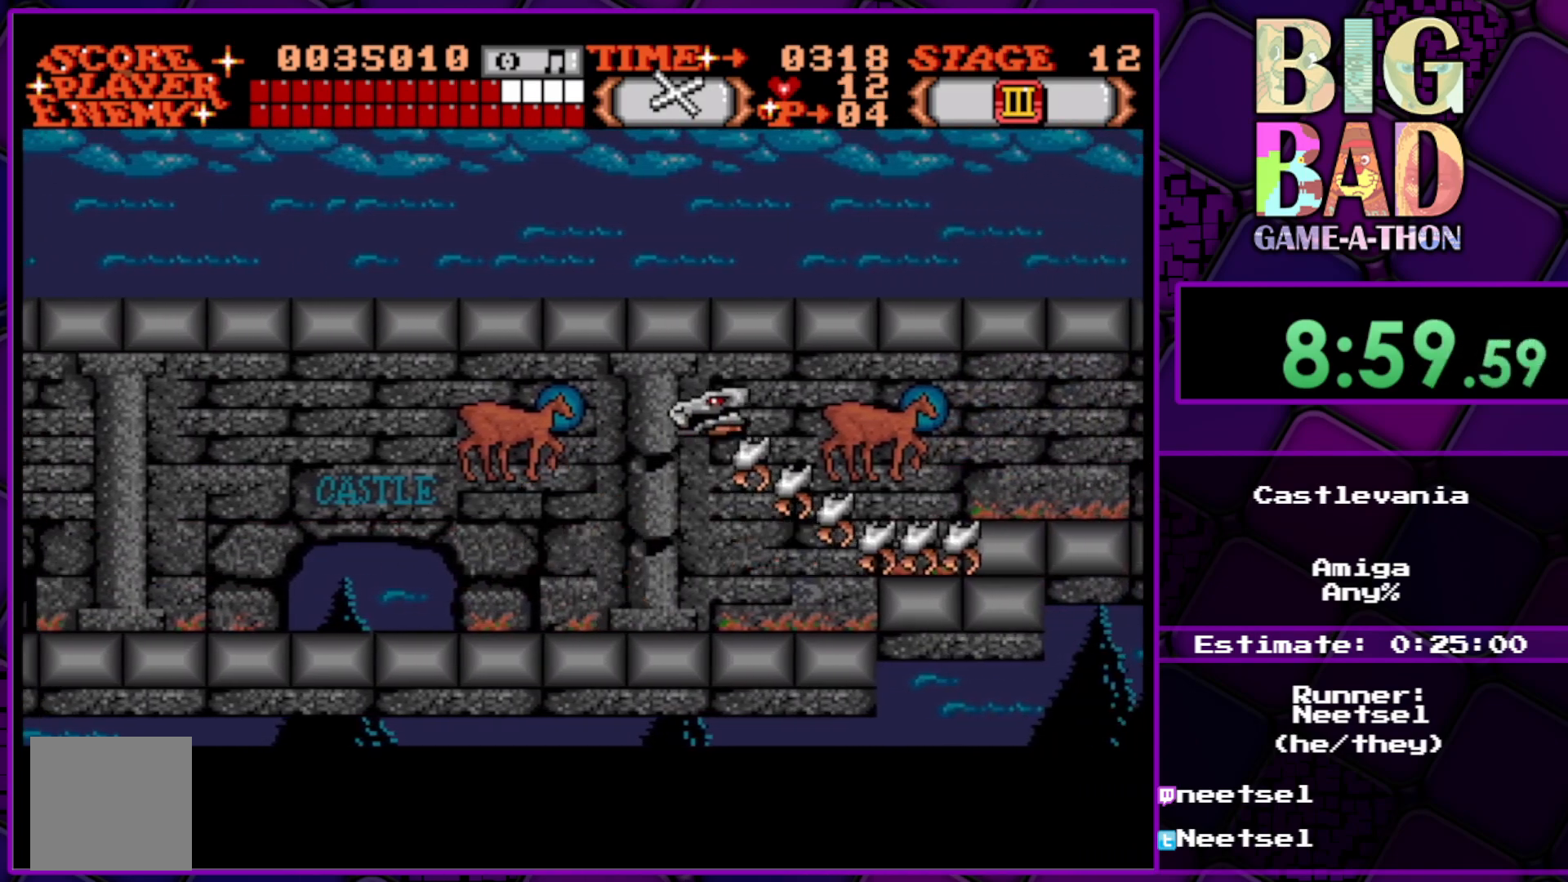
{"buttons": ["DPAD_RIGHT"], "right_stick": "center", "events": []}
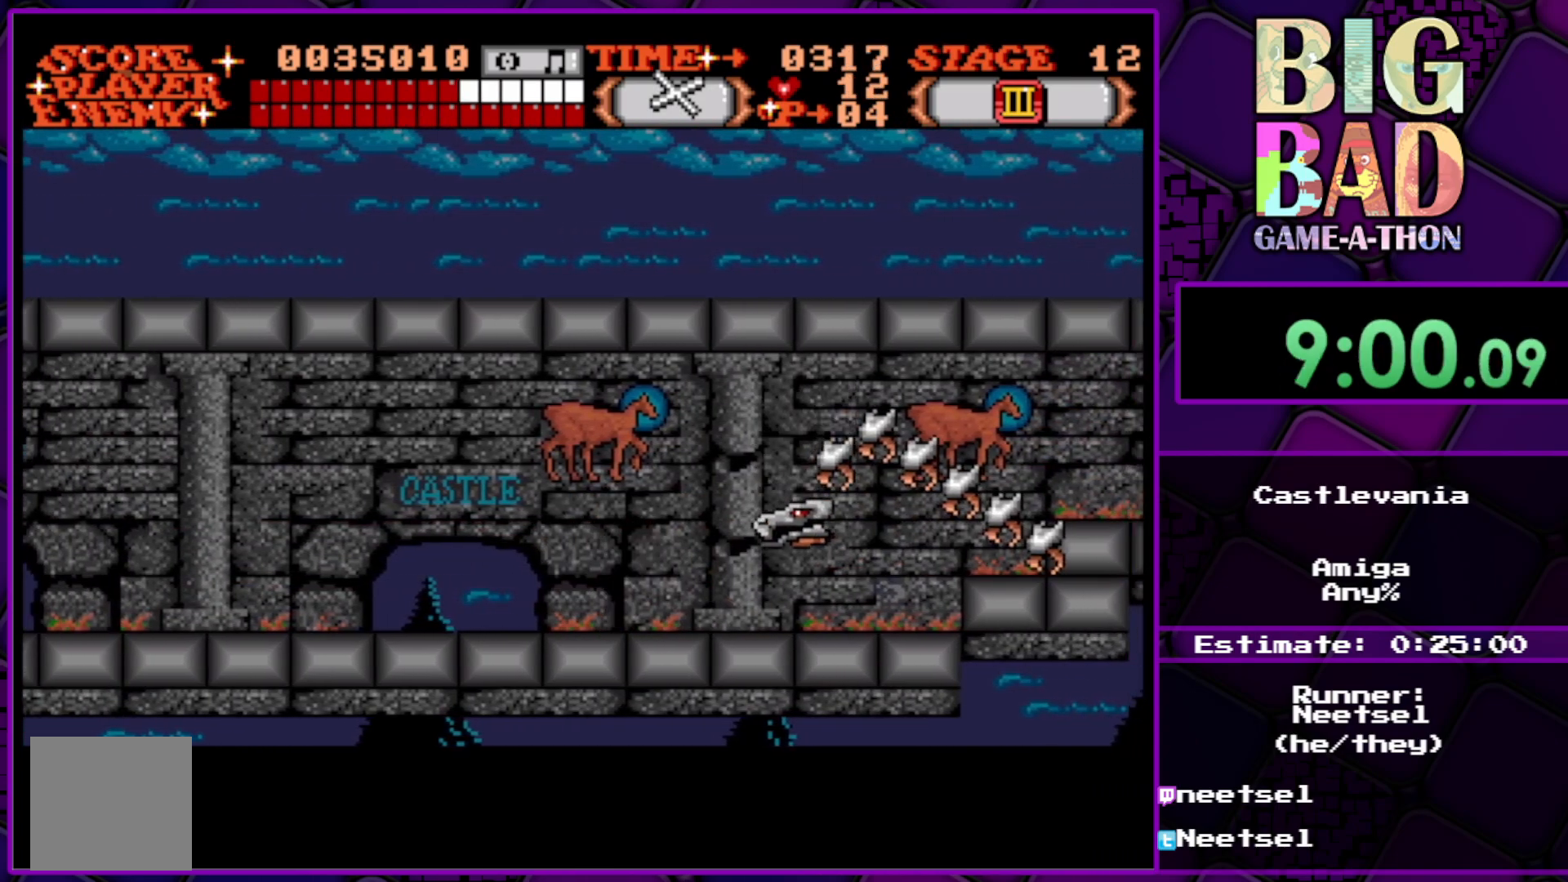
{"buttons": [], "right_stick": "center", "events": [[250, "A", "down"], [350, "DPAD_RIGHT", "up"], [383, "A", "up"]]}
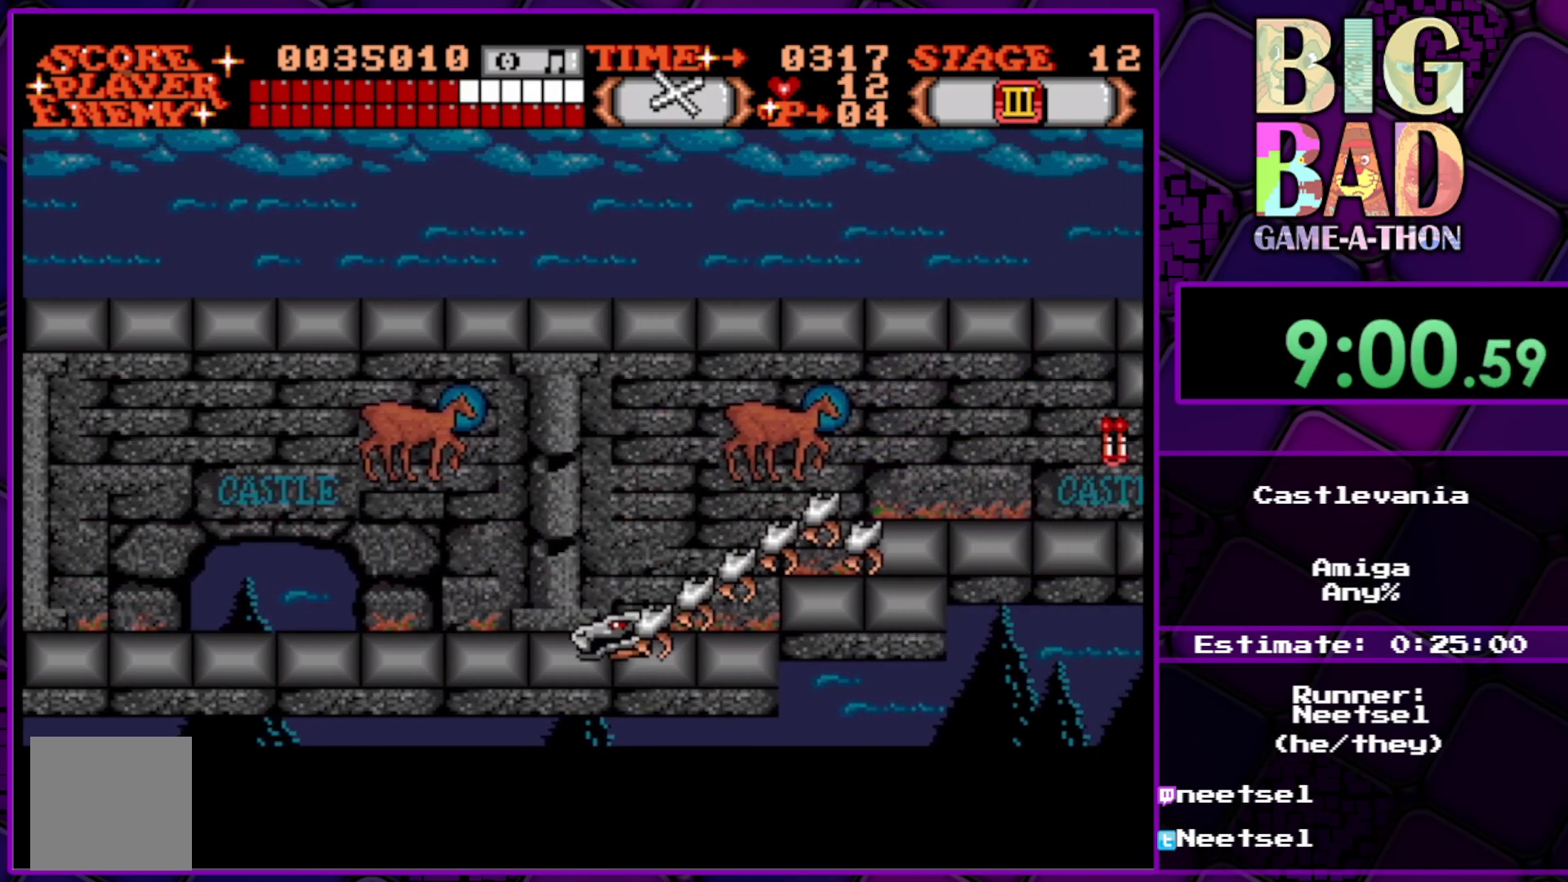
{"buttons": ["DPAD_UP", "DPAD_RIGHT"], "right_stick": "center", "events": [[283, "DPAD_RIGHT", "down"], [317, "DPAD_UP", "down"]]}
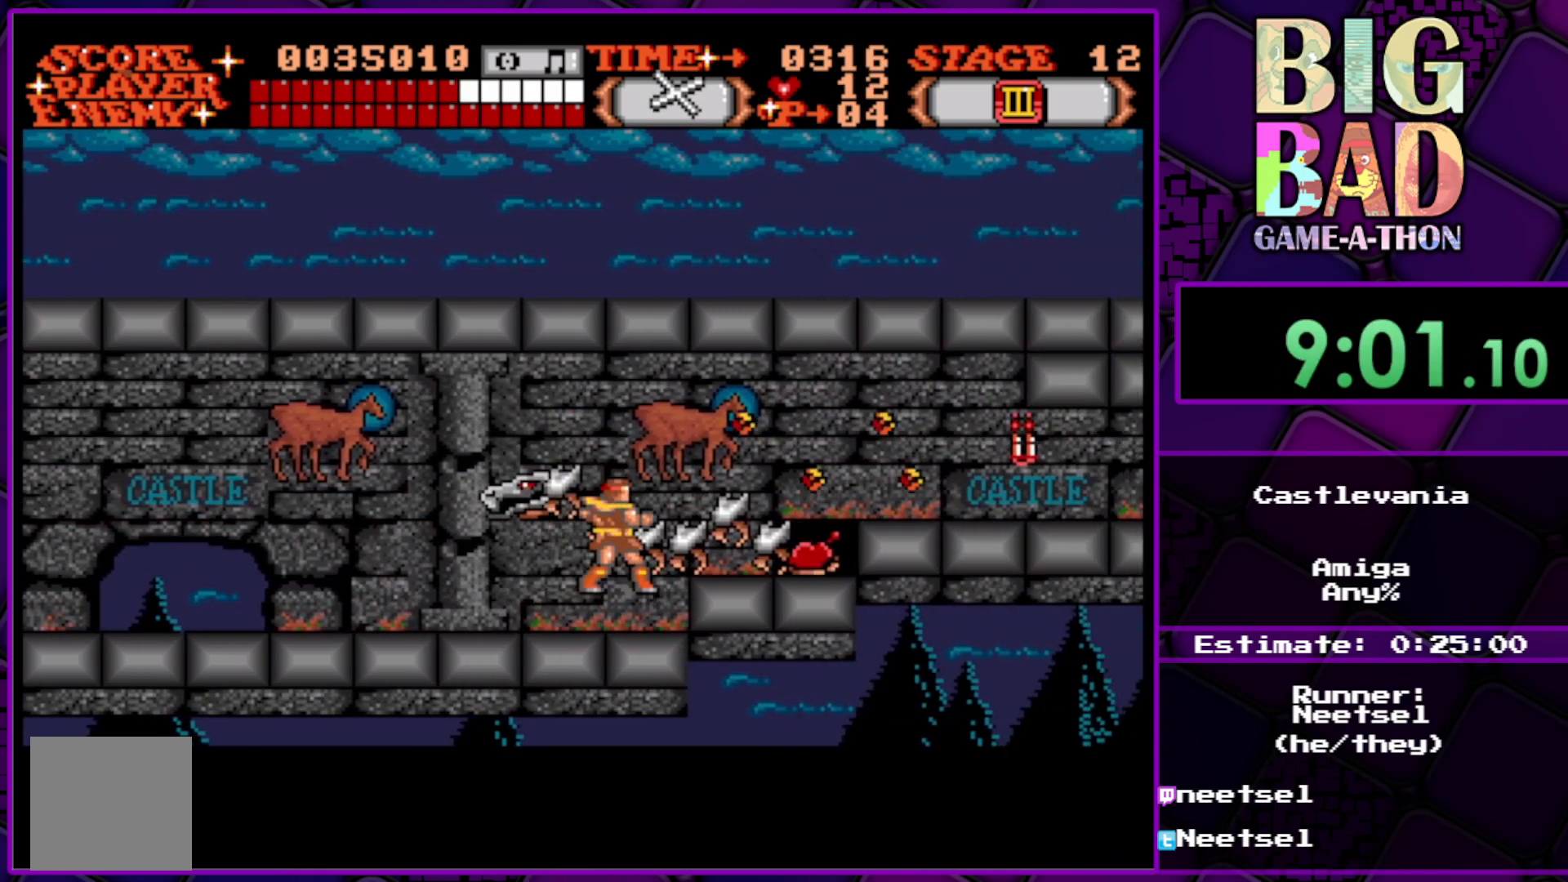
{"buttons": [], "right_stick": "center", "events": [[117, "DPAD_RIGHT", "up"], [117, "DPAD_UP", "up"]]}
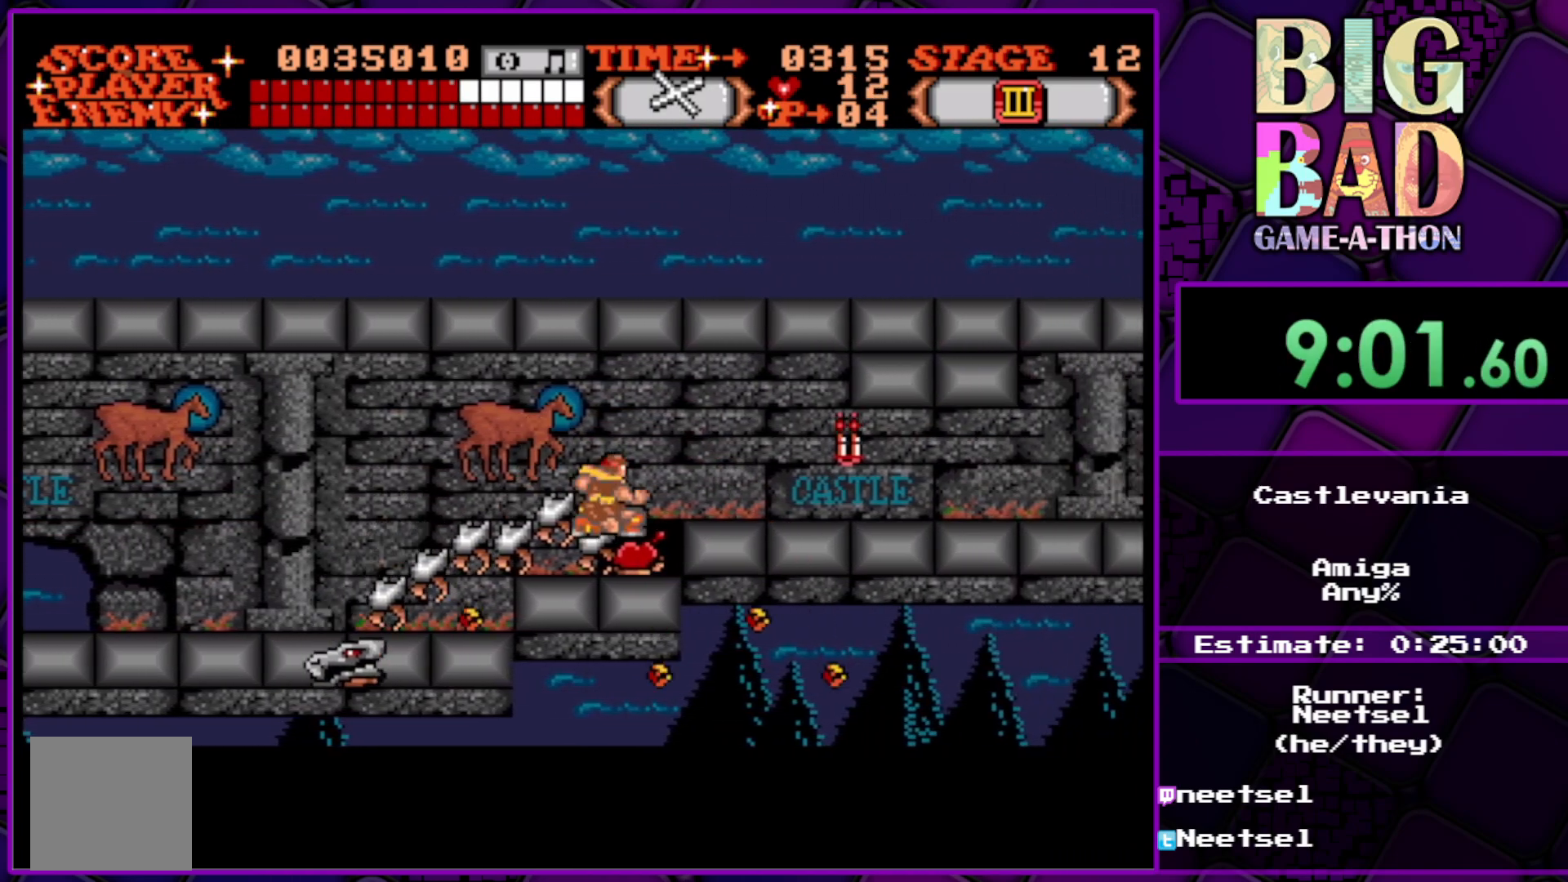
{"buttons": ["DPAD_UP", "DPAD_RIGHT"], "right_stick": "center", "events": [[67, "DPAD_RIGHT", "down"], [150, "DPAD_UP", "down"]]}
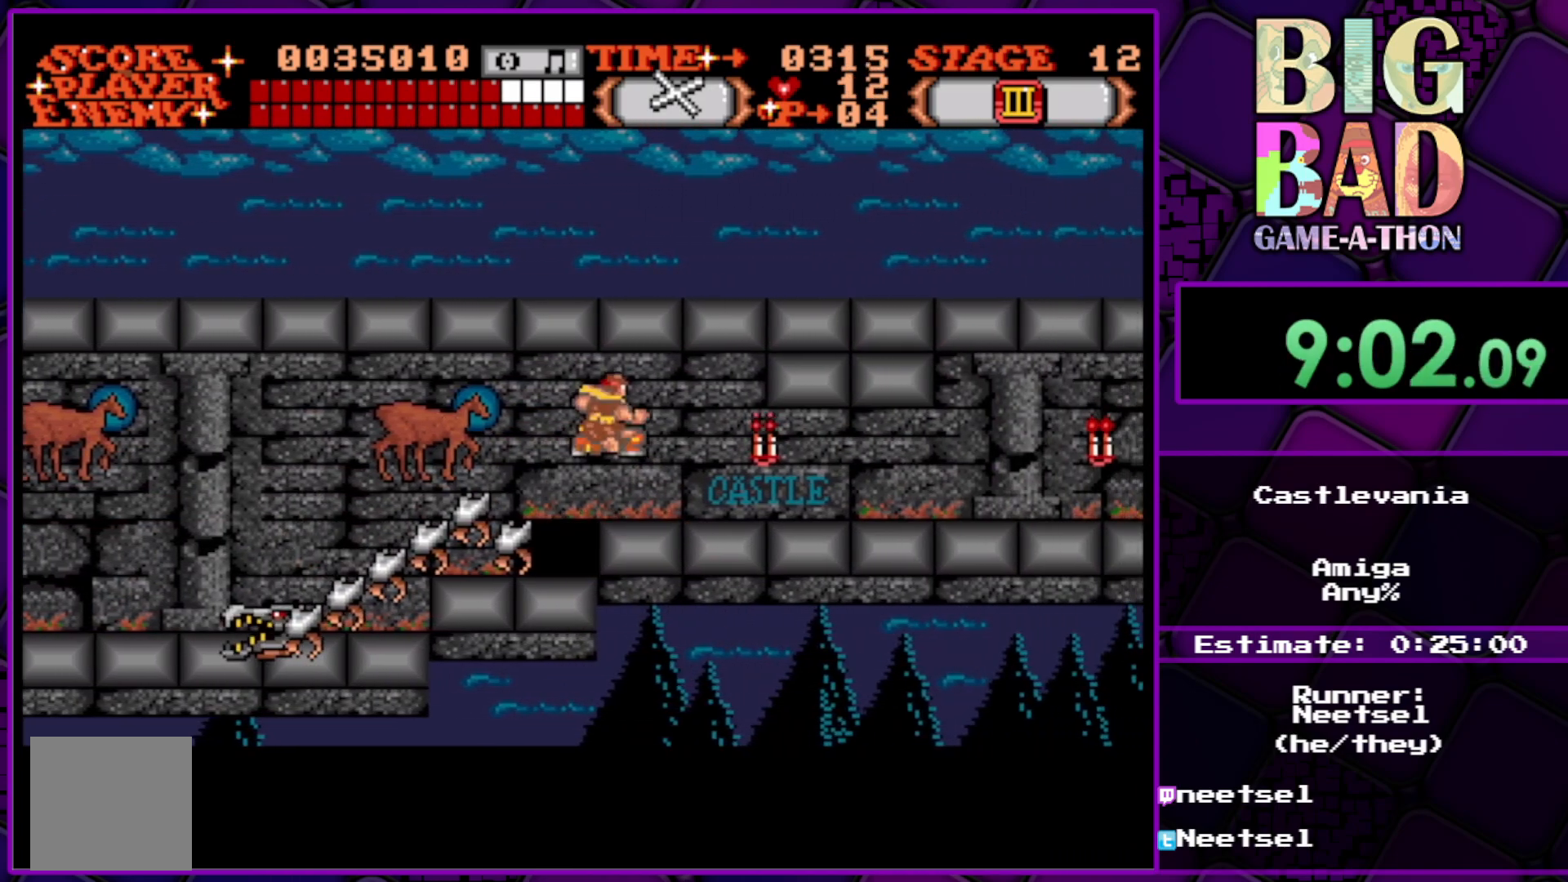
{"buttons": ["DPAD_RIGHT"], "right_stick": "center", "events": [[17, "DPAD_UP", "up"]]}
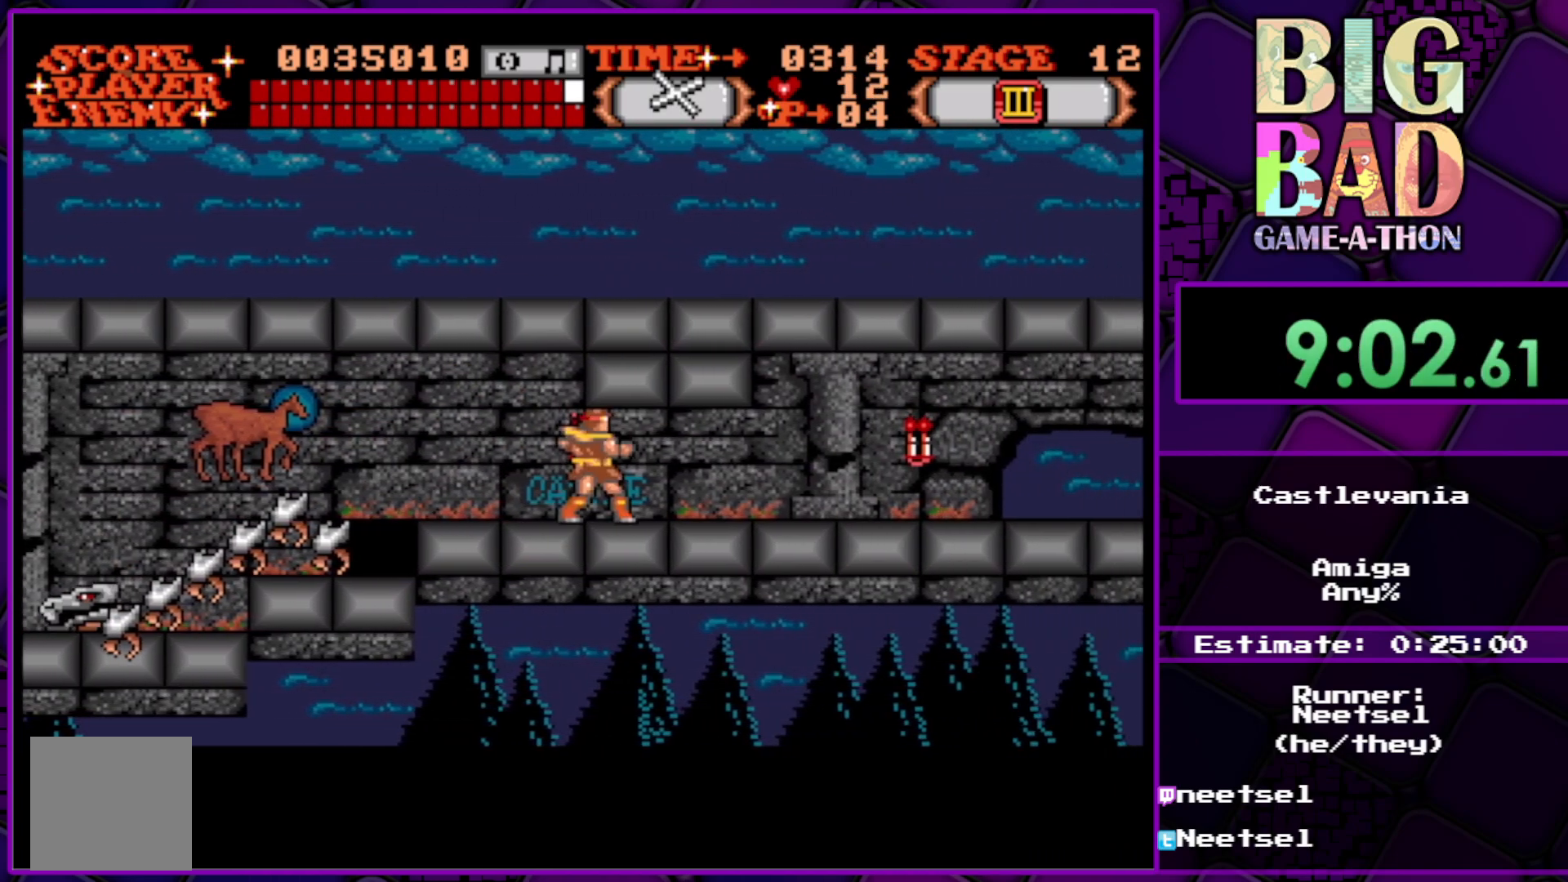
{"buttons": ["DPAD_RIGHT"], "right_stick": "center", "events": []}
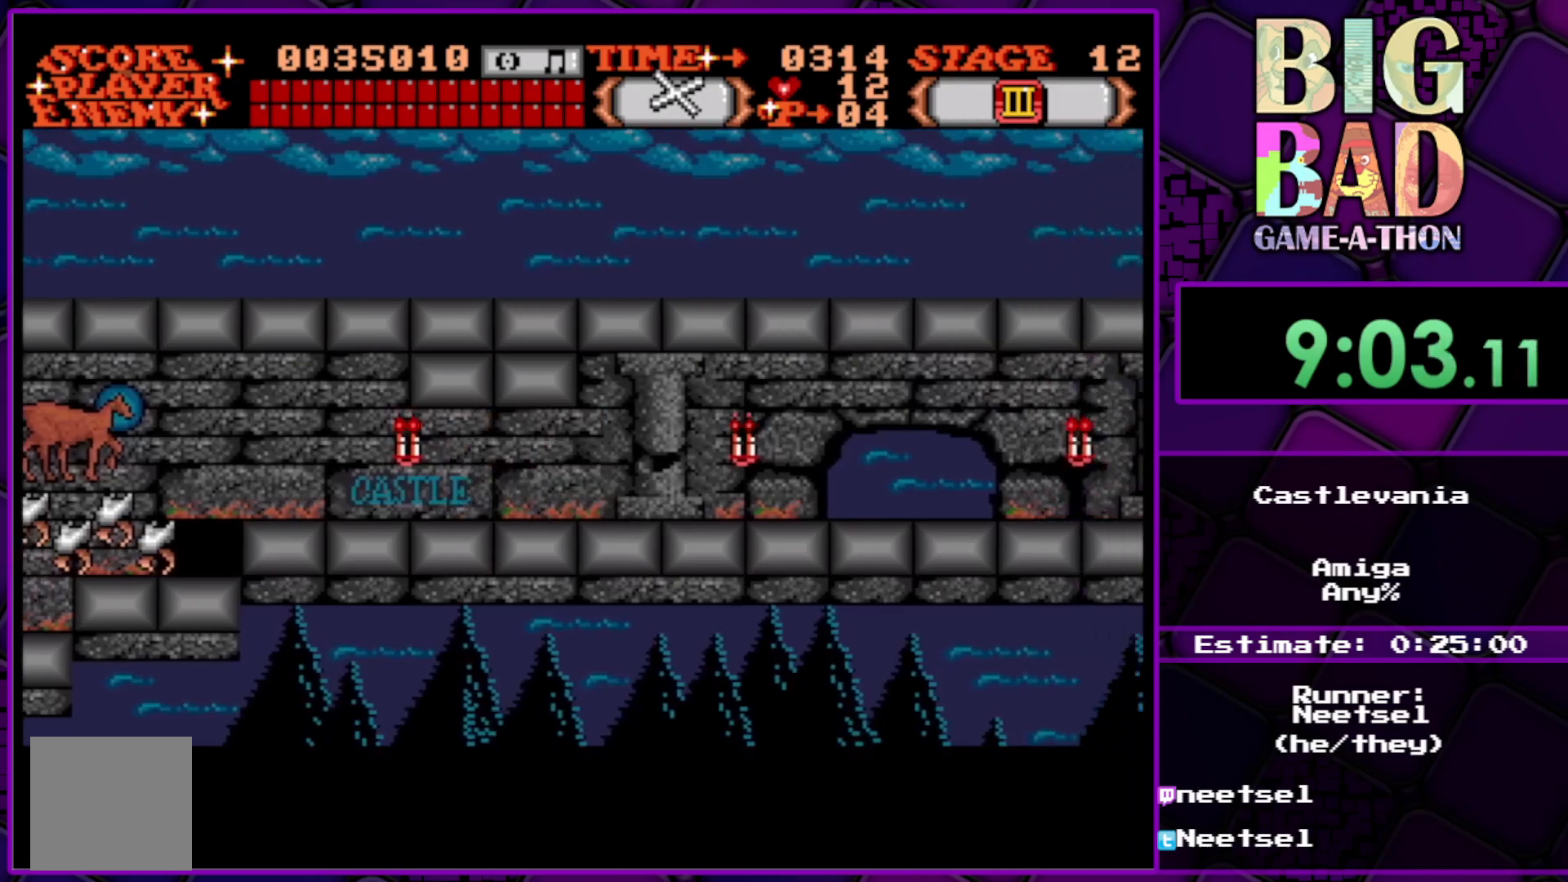
{"buttons": ["DPAD_RIGHT"], "right_stick": "center", "events": []}
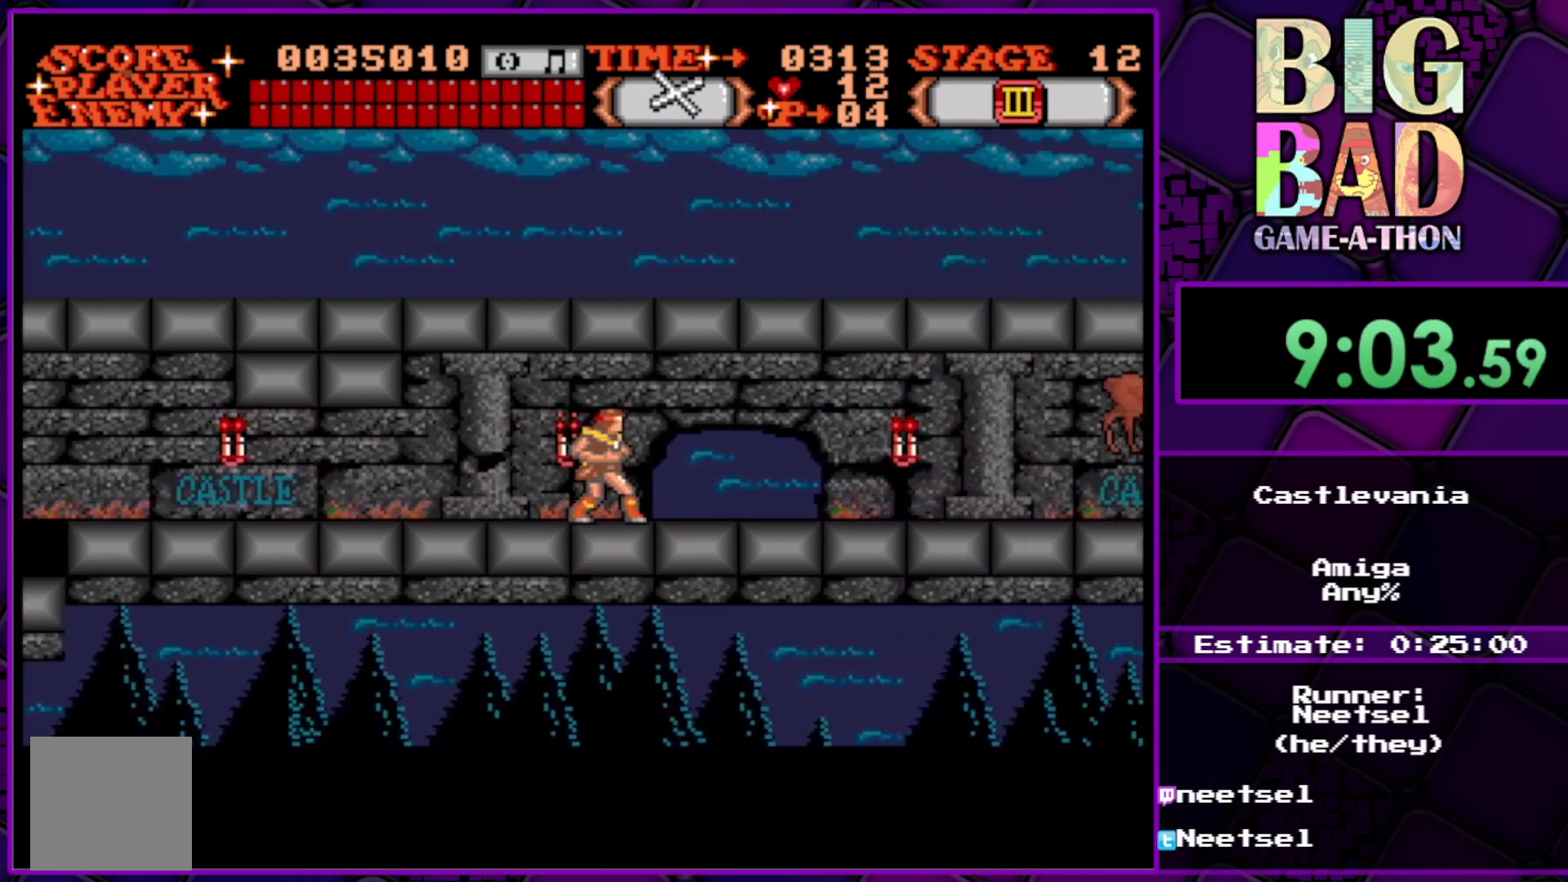
{"buttons": ["DPAD_RIGHT"], "right_stick": "center", "events": []}
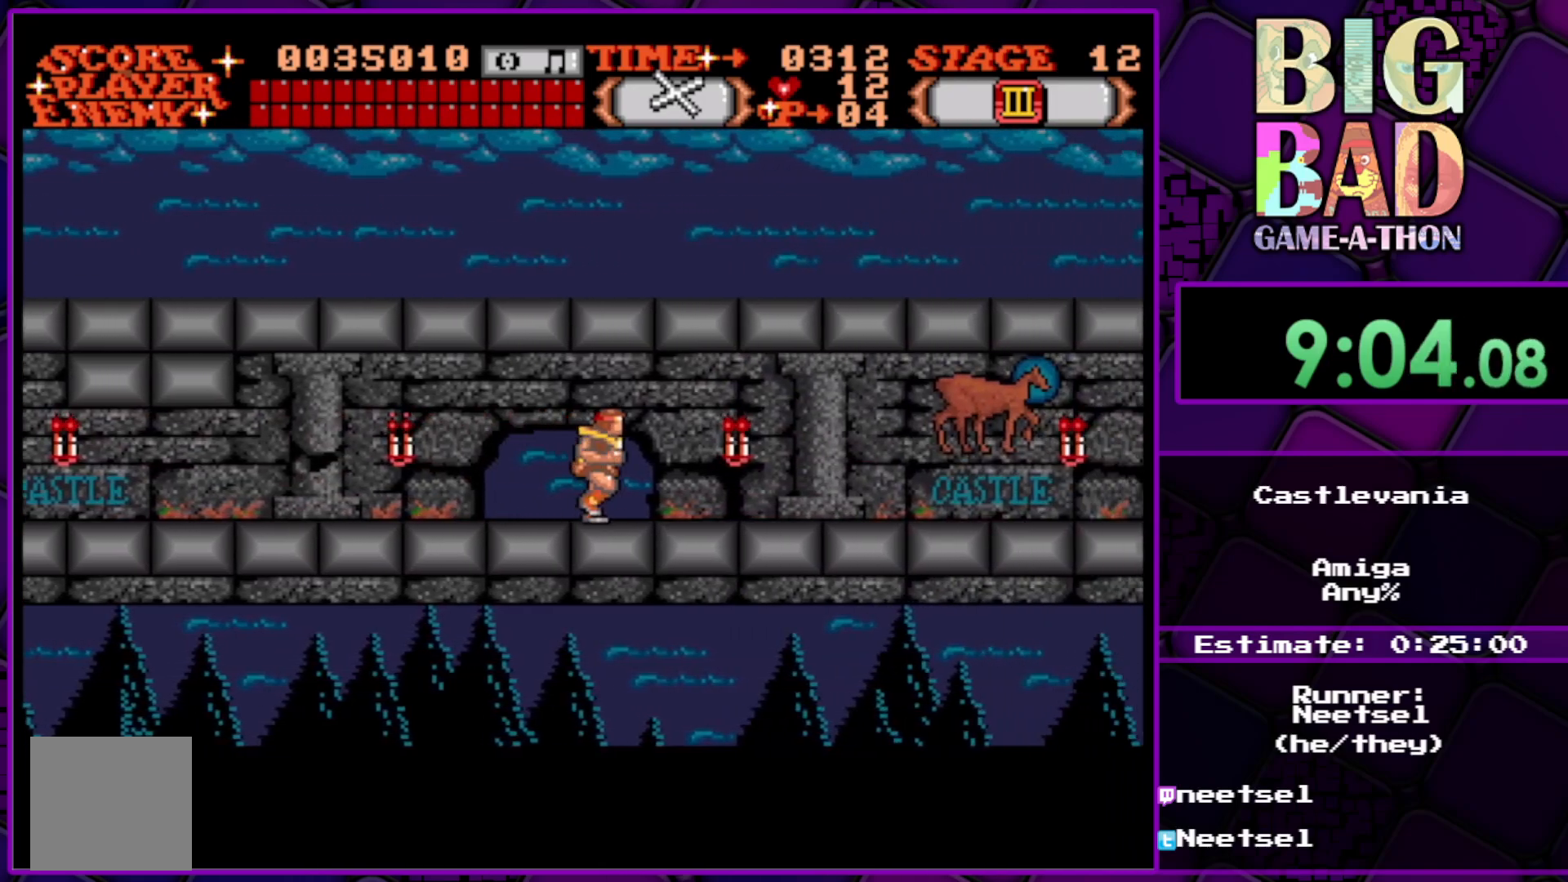
{"buttons": ["DPAD_RIGHT"], "right_stick": "center", "events": []}
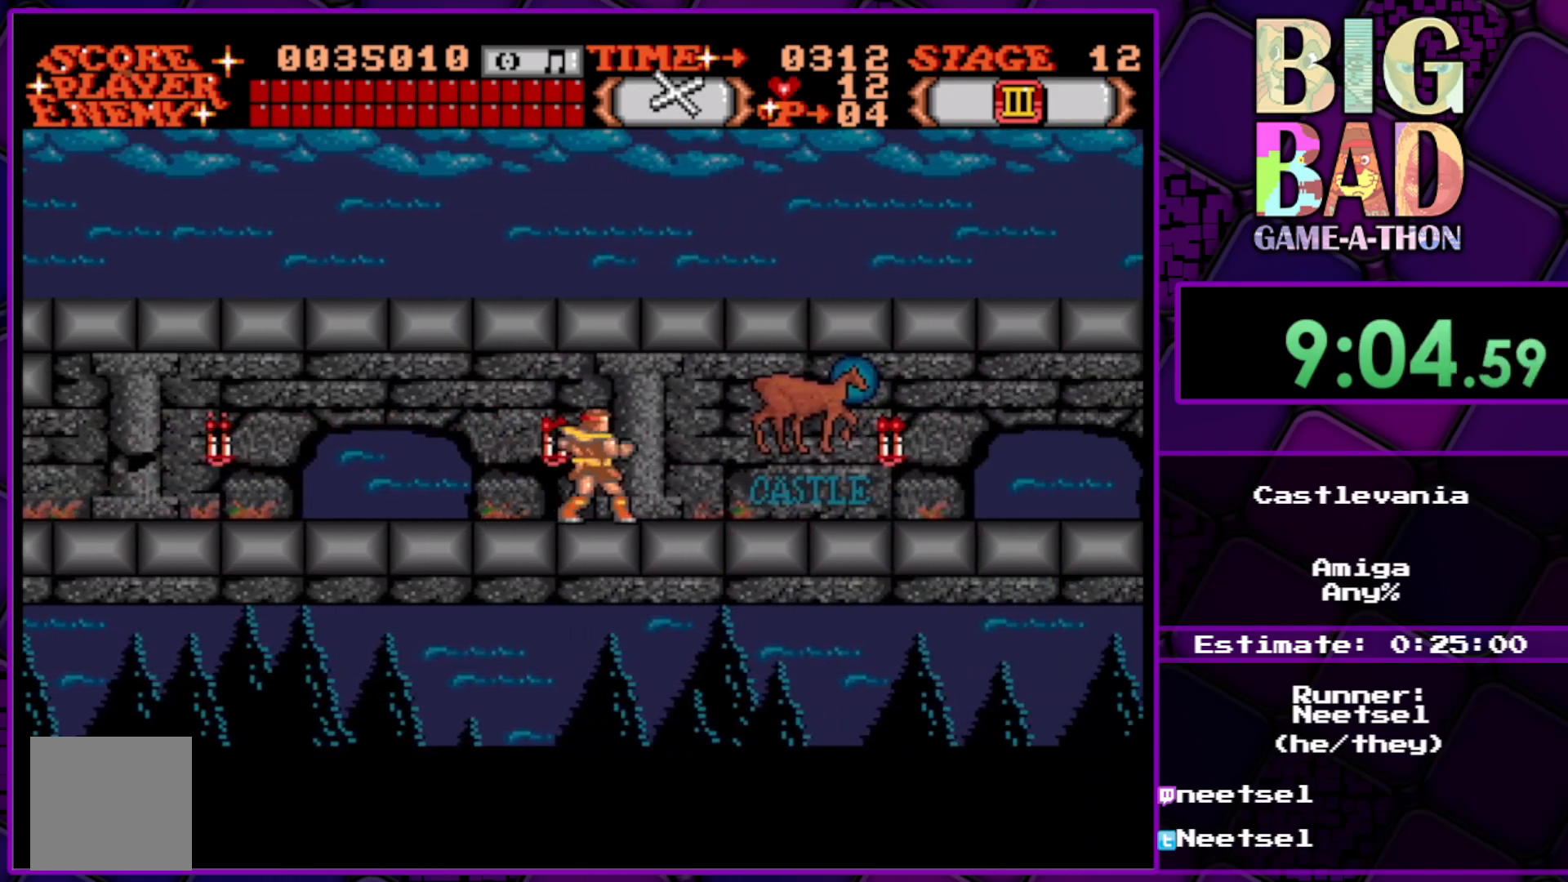
{"buttons": ["DPAD_RIGHT"], "right_stick": "center", "events": []}
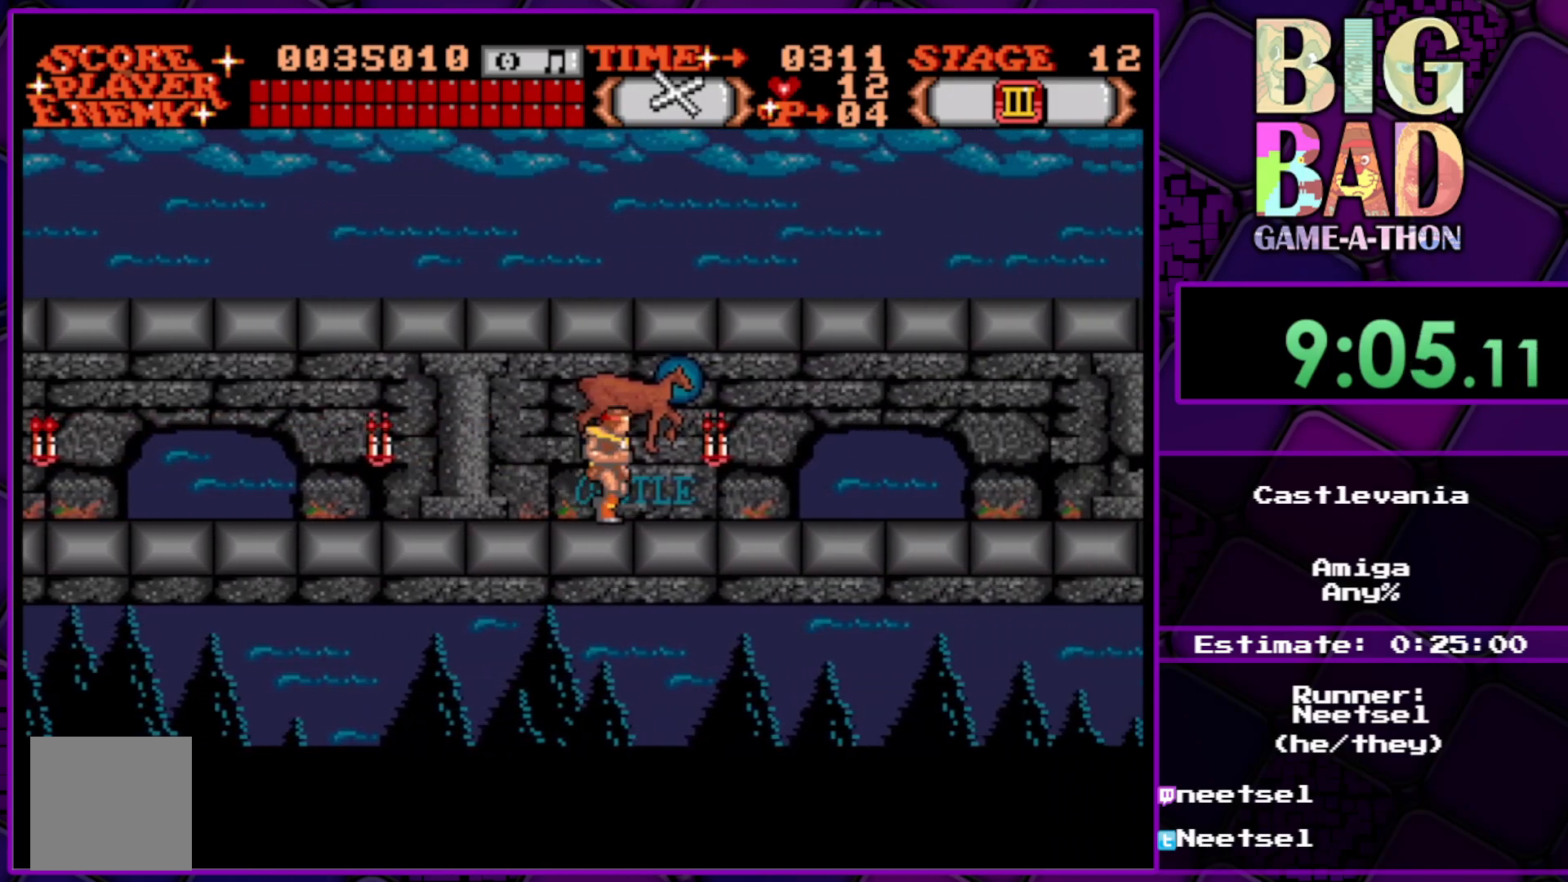
{"buttons": ["DPAD_RIGHT"], "right_stick": "center", "events": []}
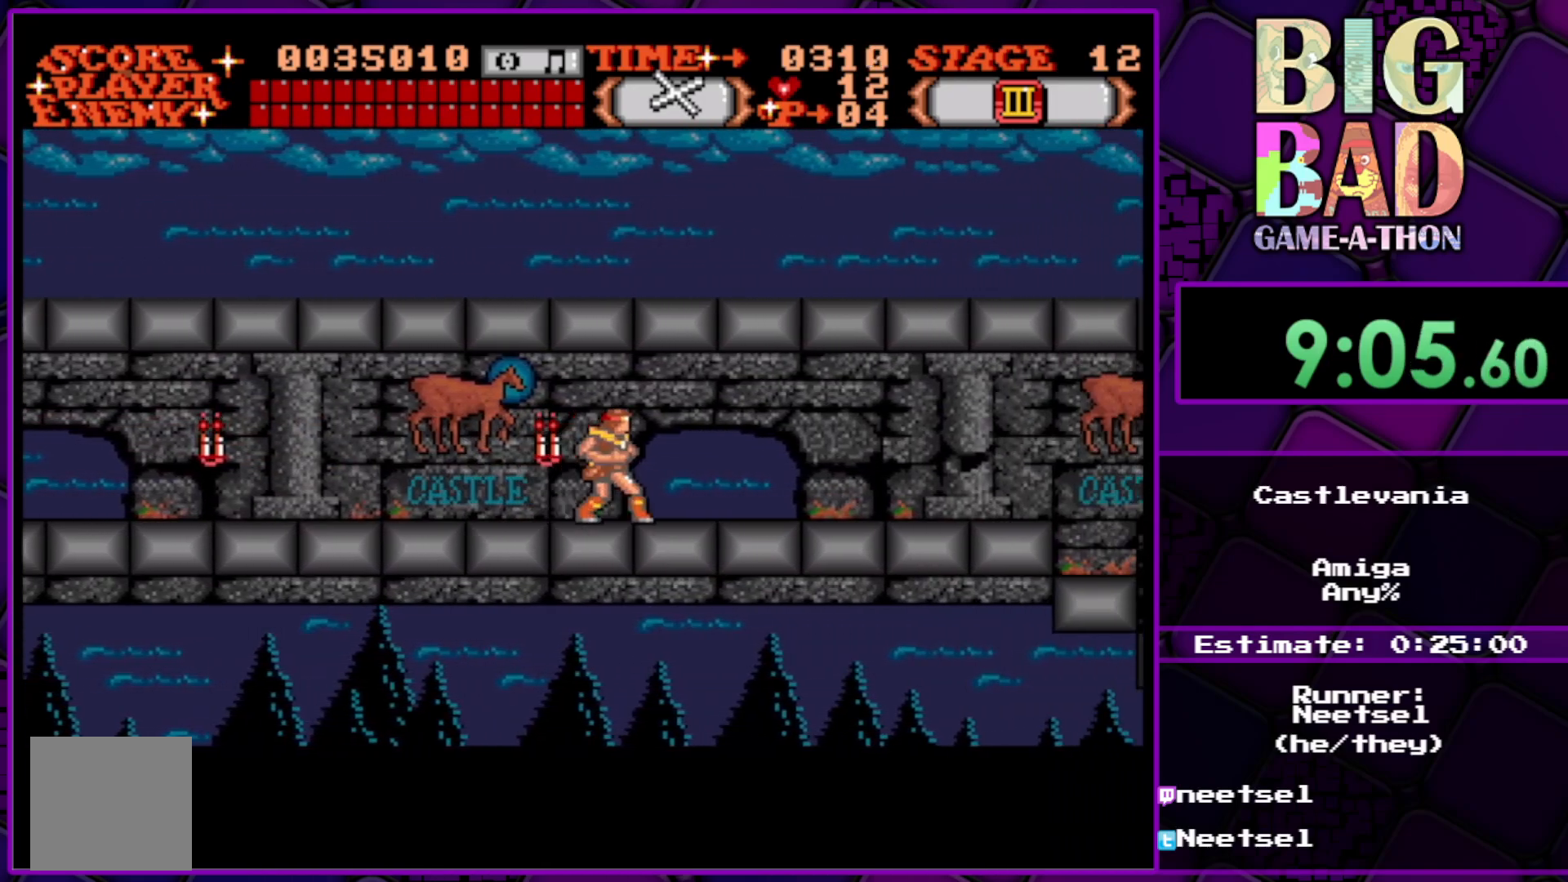
{"buttons": ["DPAD_RIGHT"], "right_stick": "center", "events": []}
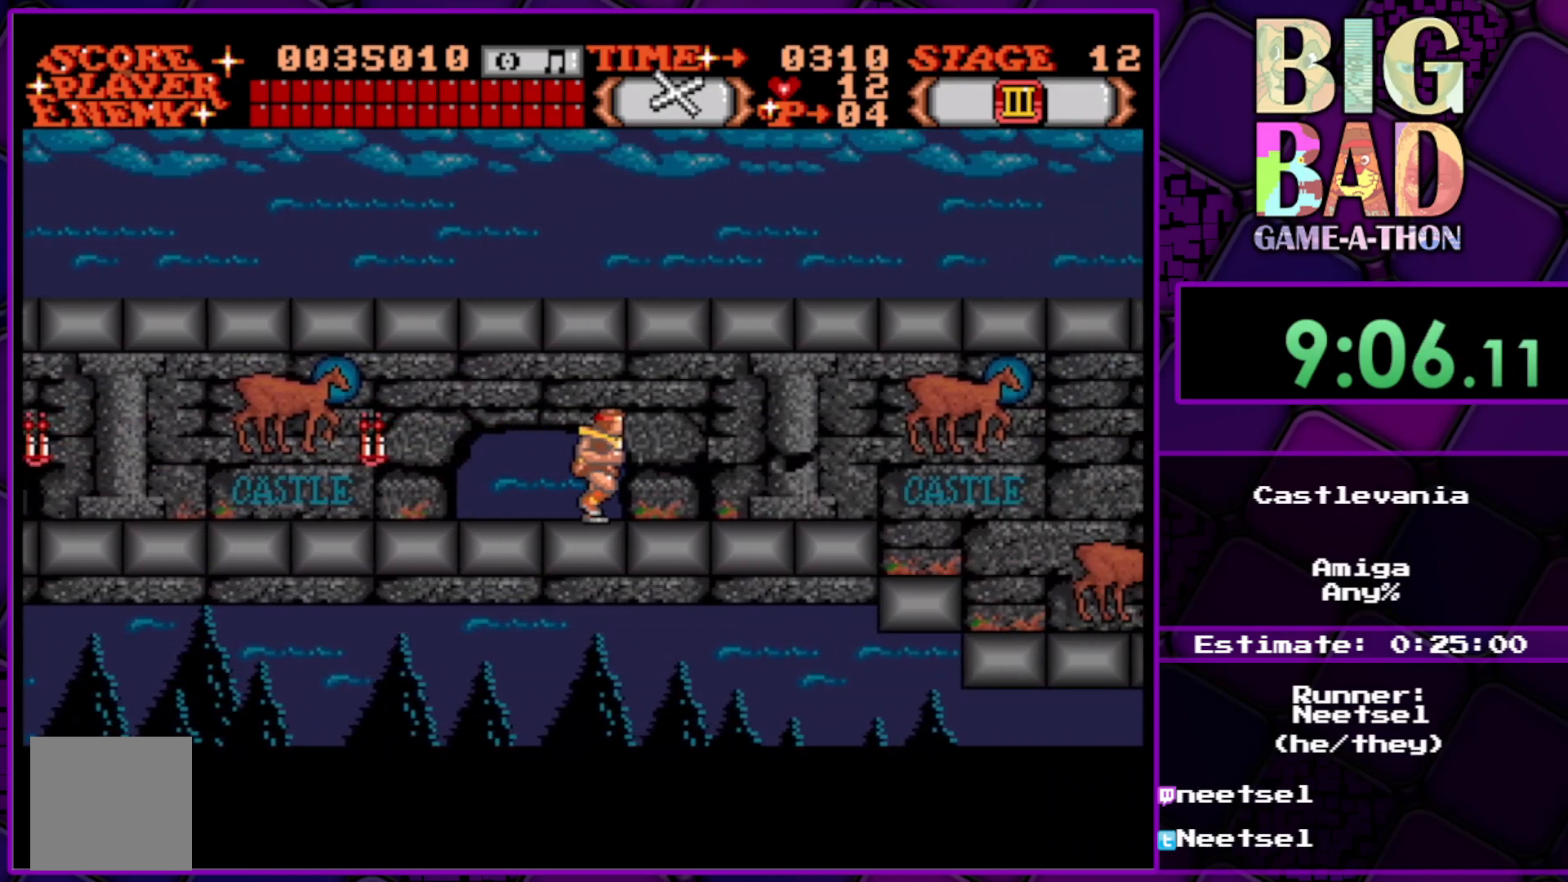
{"buttons": ["DPAD_RIGHT"], "right_stick": "center", "events": []}
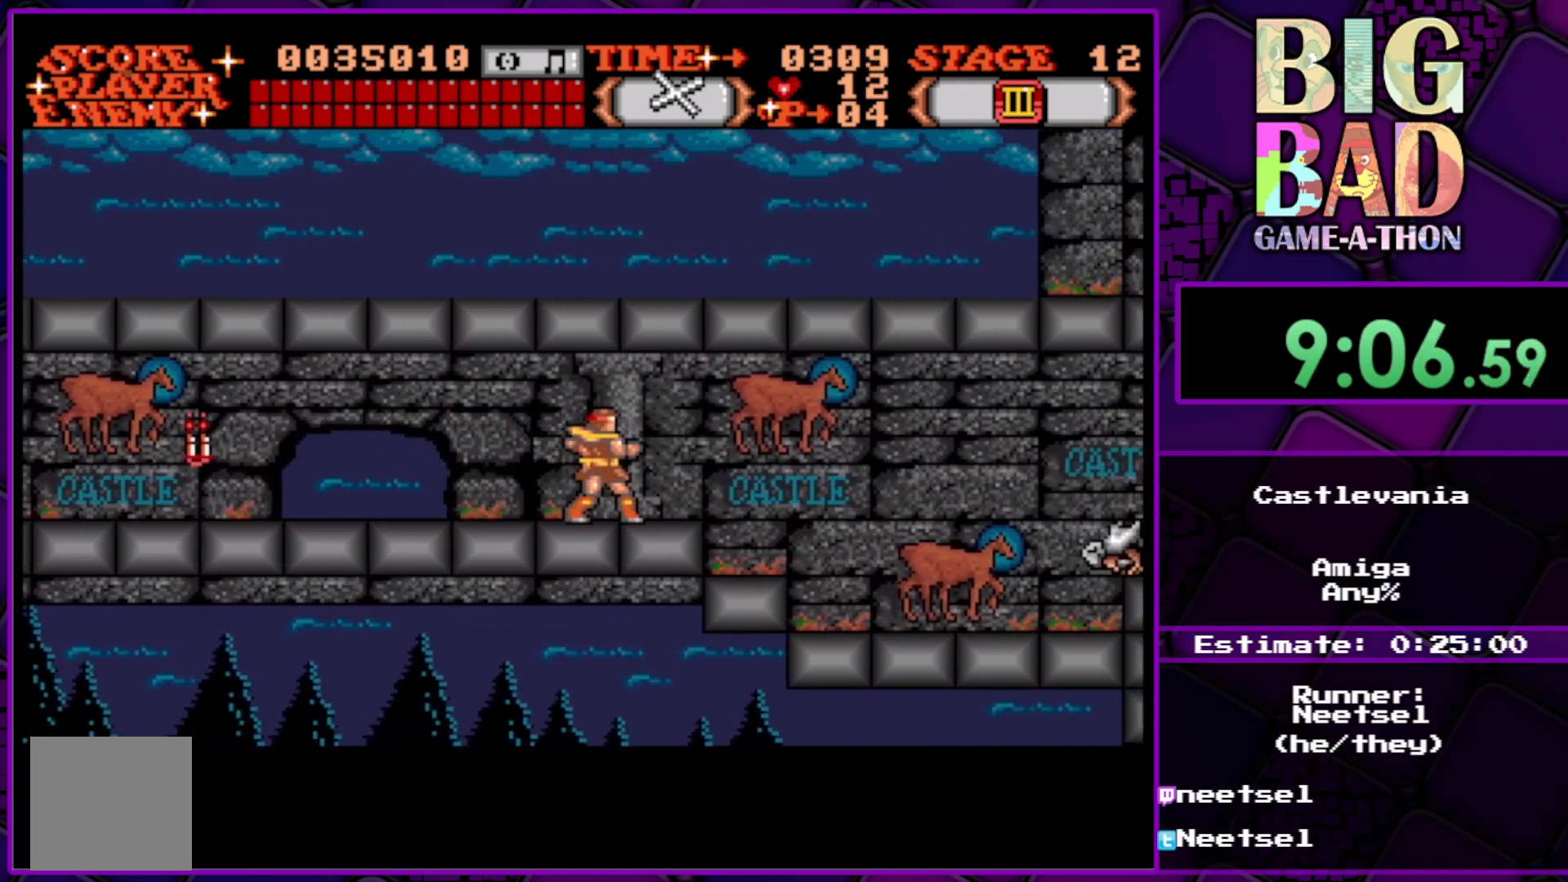
{"buttons": ["DPAD_RIGHT"], "right_stick": "center", "events": []}
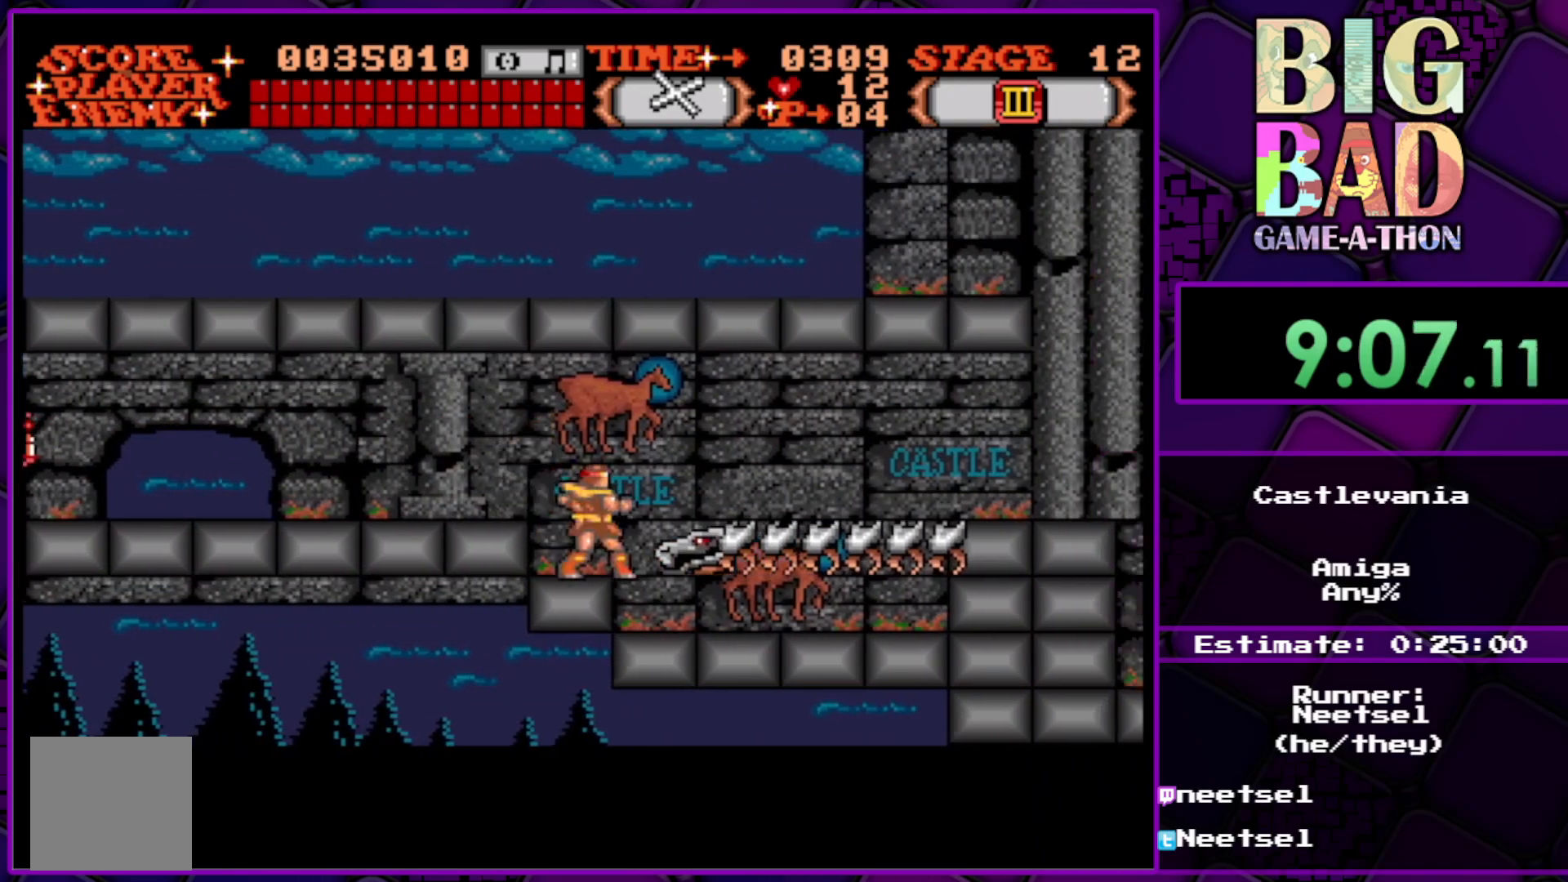
{"buttons": ["DPAD_RIGHT"], "right_stick": "center", "events": []}
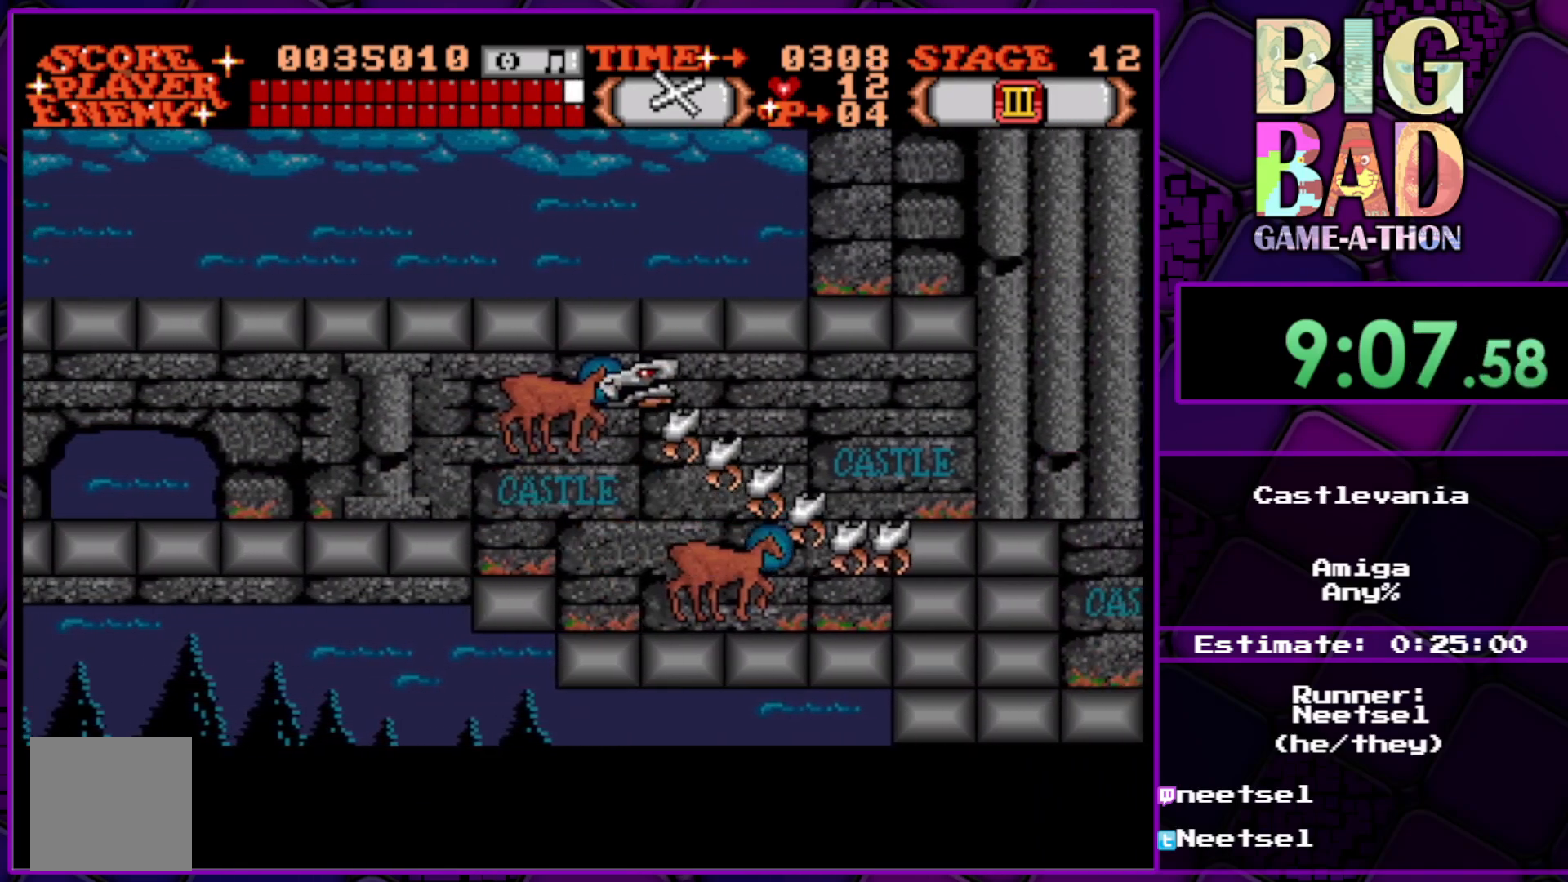
{"buttons": ["DPAD_RIGHT"], "right_stick": "center", "events": []}
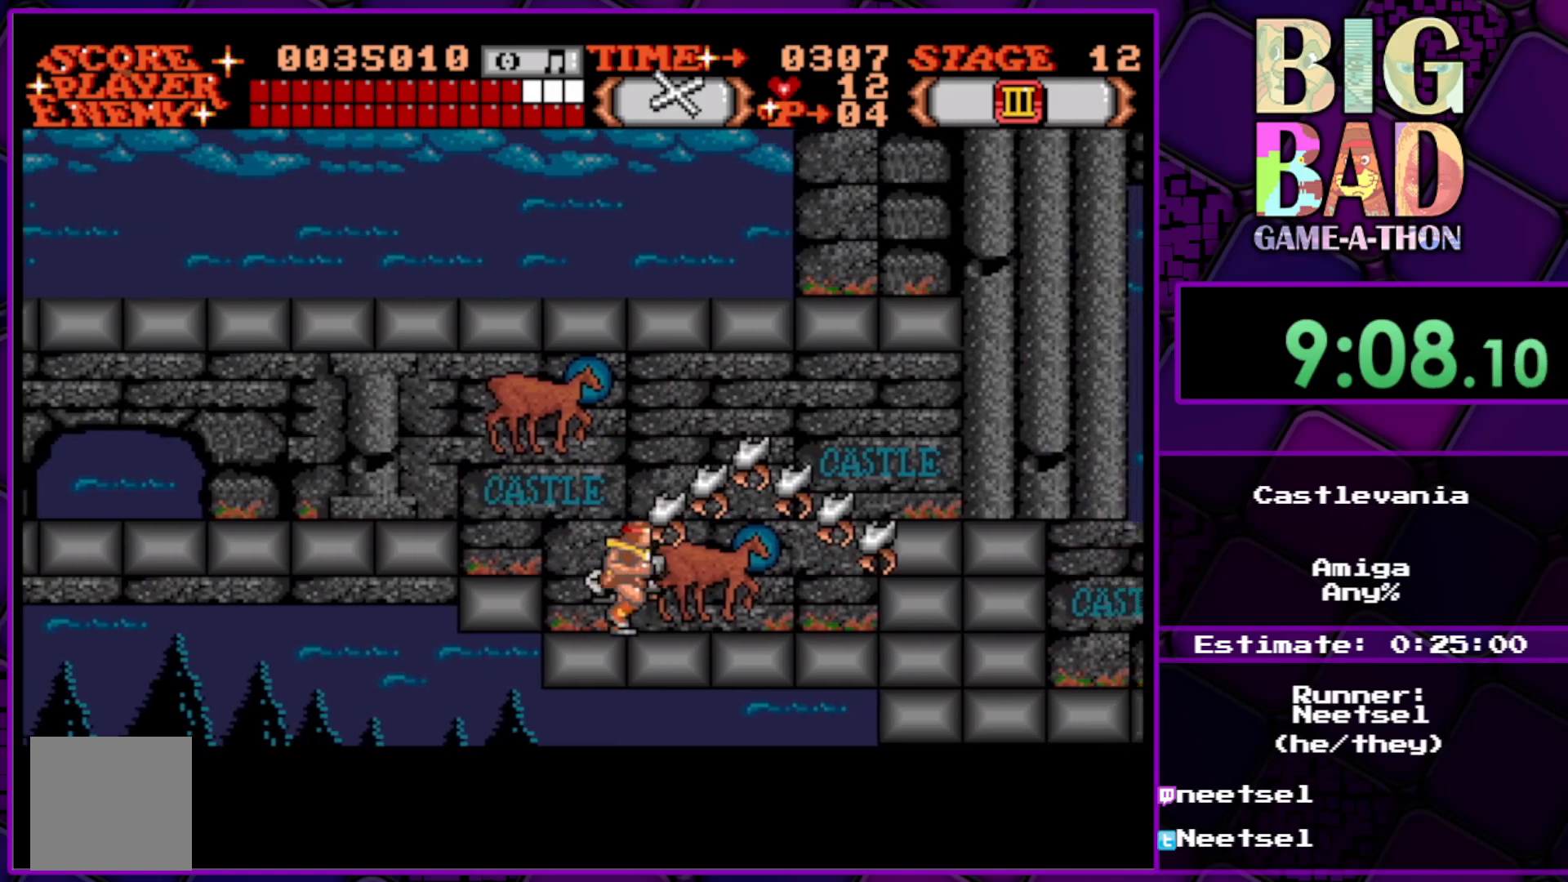
{"buttons": ["DPAD_UP", "DPAD_RIGHT"], "right_stick": "center", "events": [[233, "DPAD_UP", "down"]]}
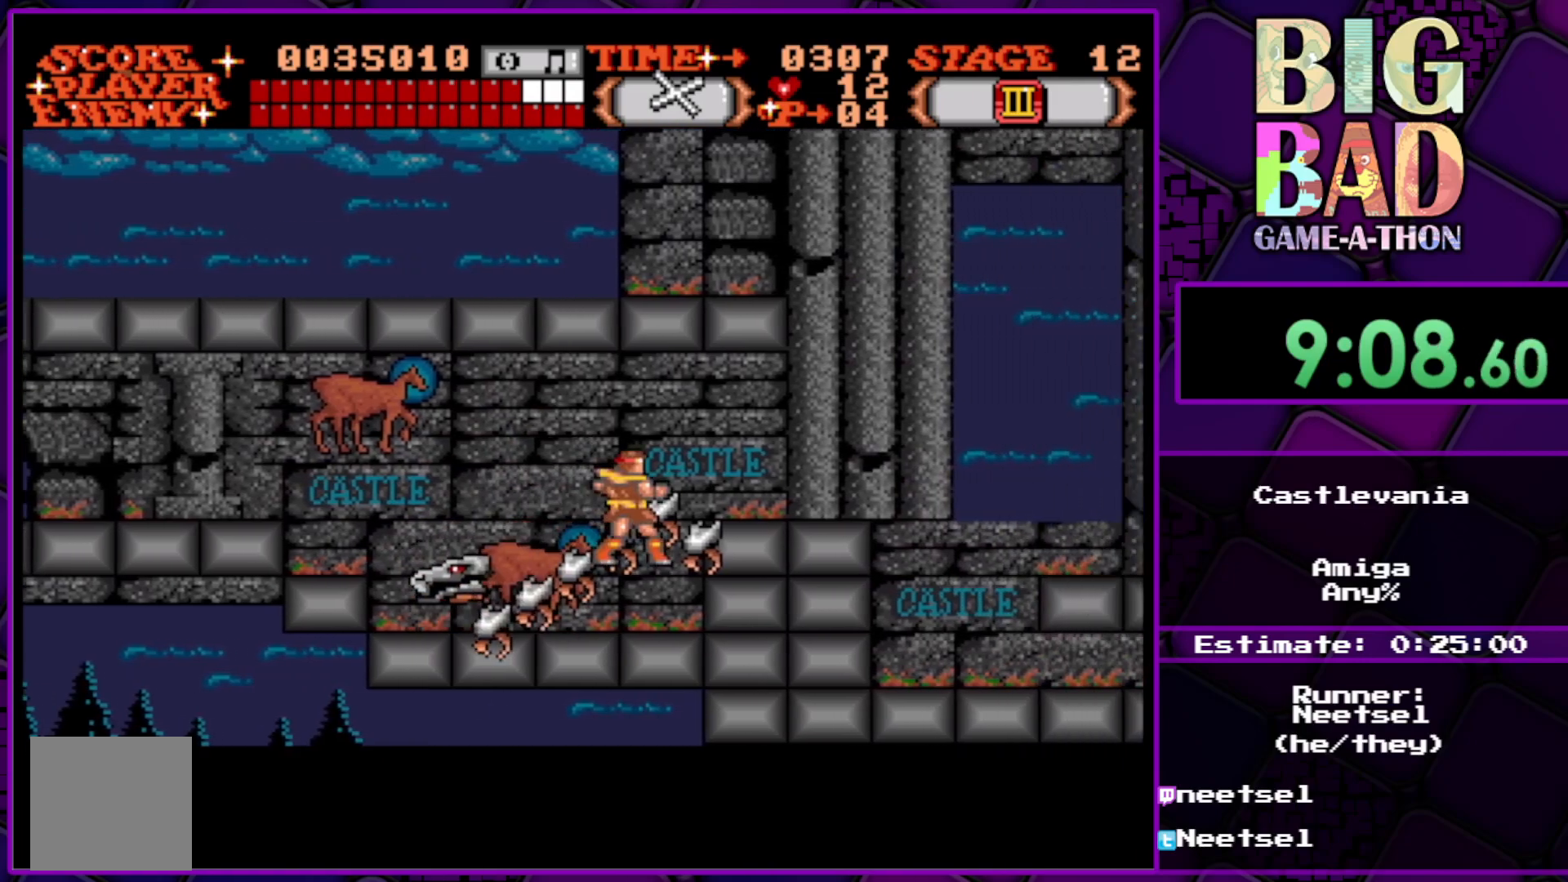
{"buttons": ["DPAD_UP", "DPAD_RIGHT"], "right_stick": "center", "events": [[67, "DPAD_UP", "up"], [467, "DPAD_UP", "down"]]}
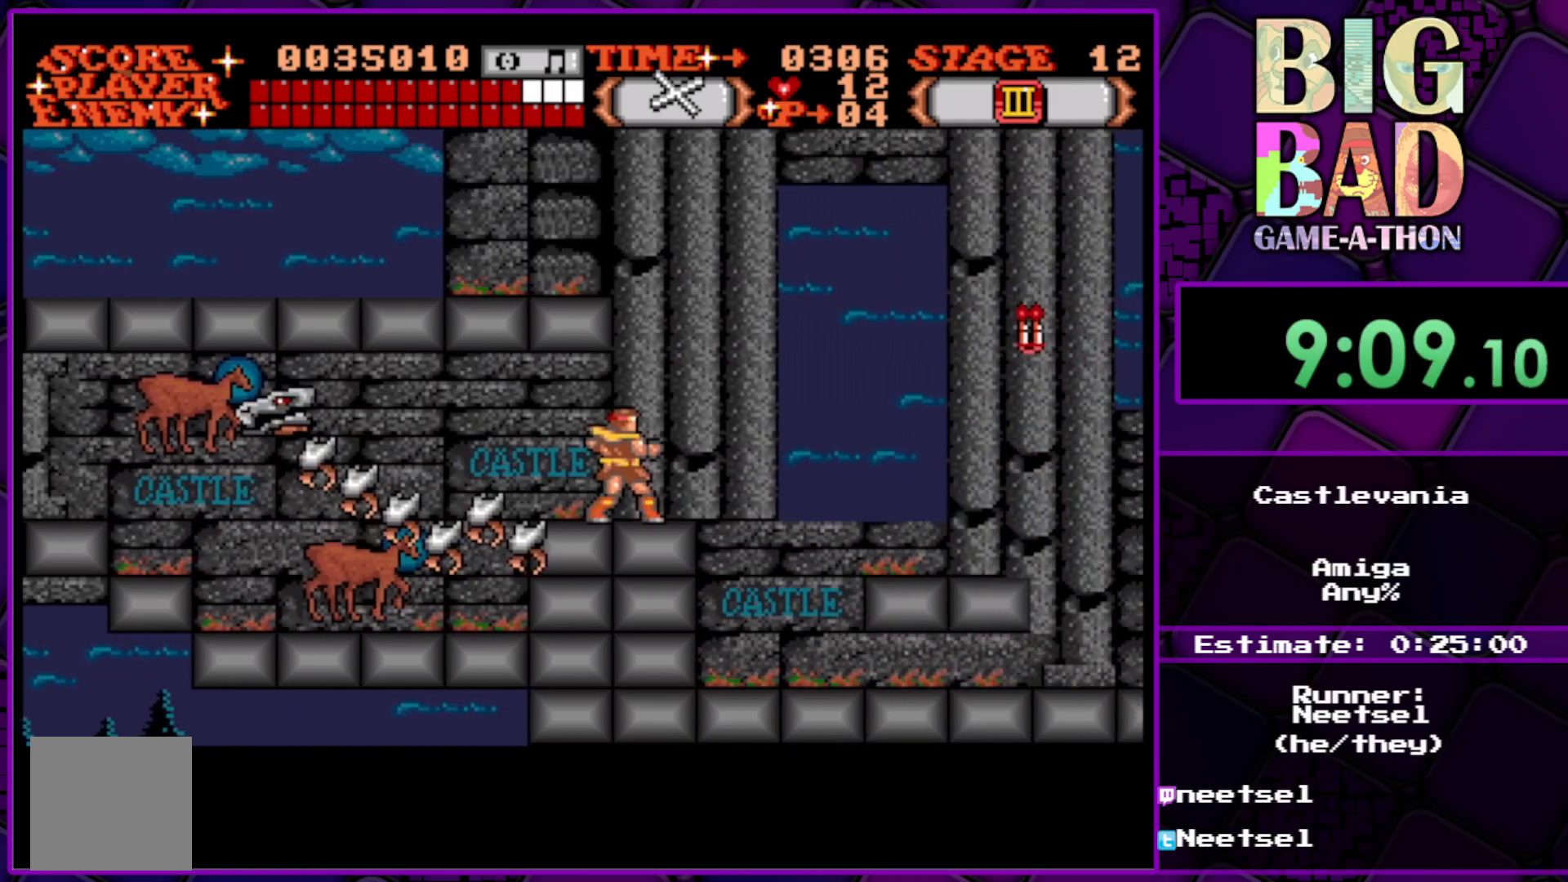
{"buttons": ["DPAD_RIGHT"], "right_stick": "center", "events": [[317, "DPAD_UP", "up"]]}
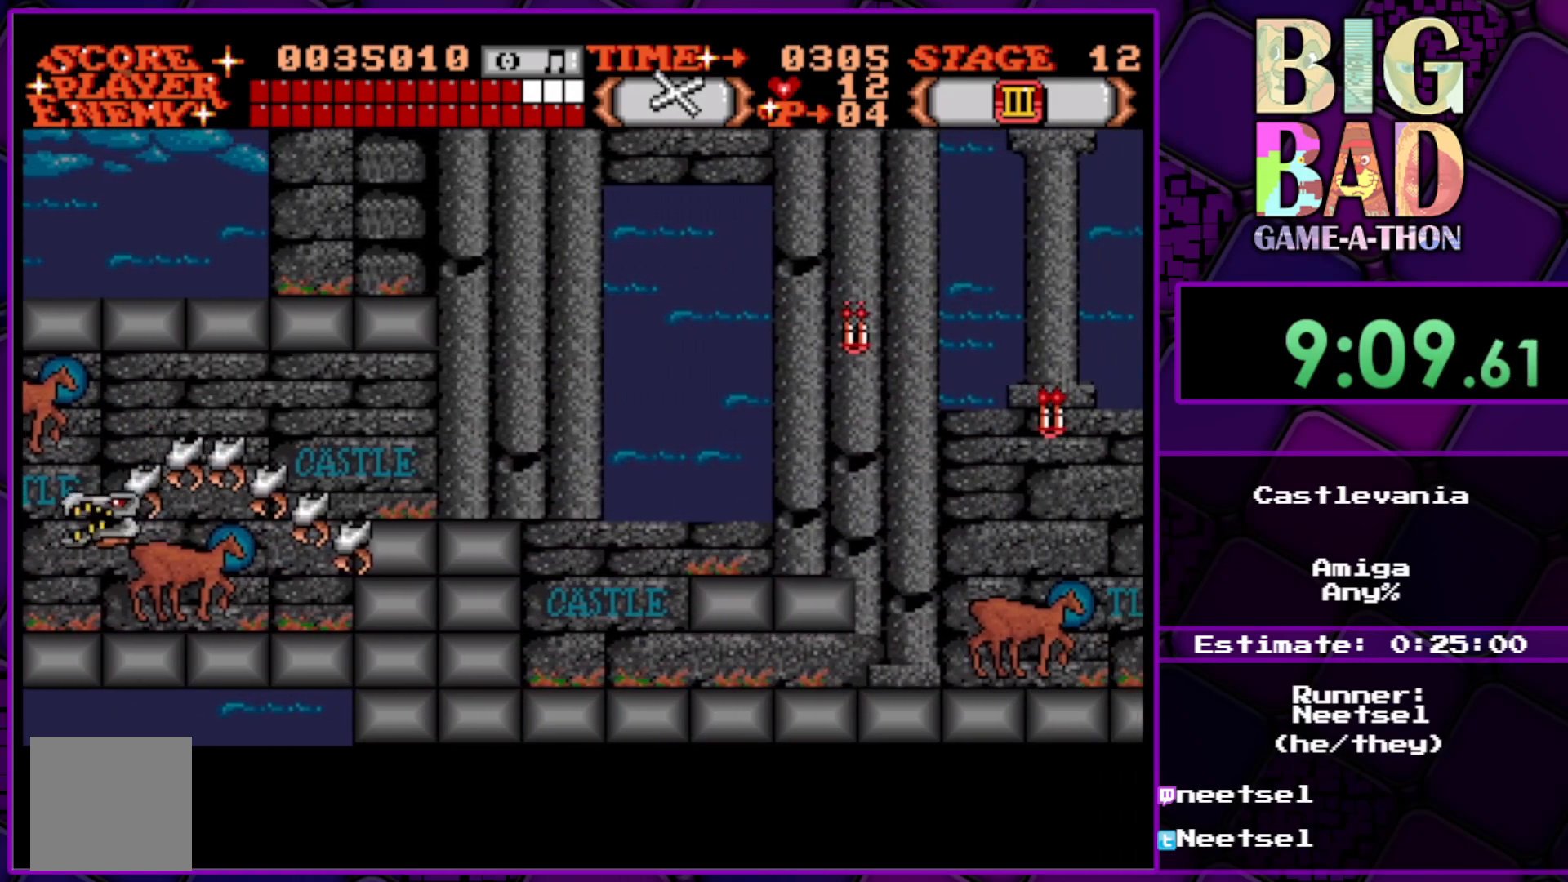
{"buttons": ["DPAD_RIGHT"], "right_stick": "center", "events": []}
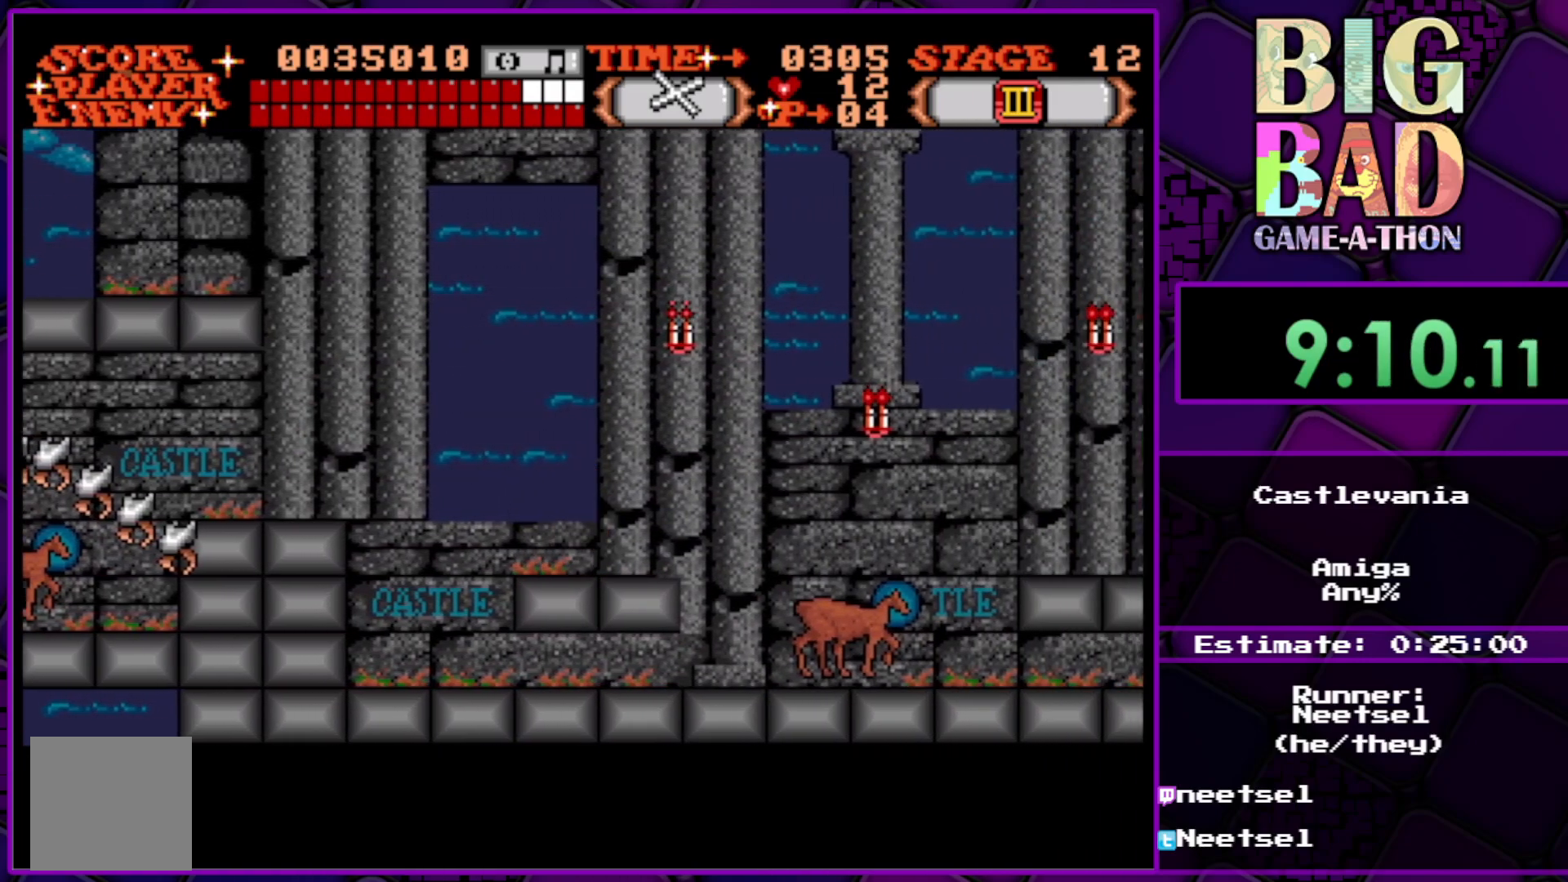
{"buttons": ["DPAD_RIGHT"], "right_stick": "center", "events": []}
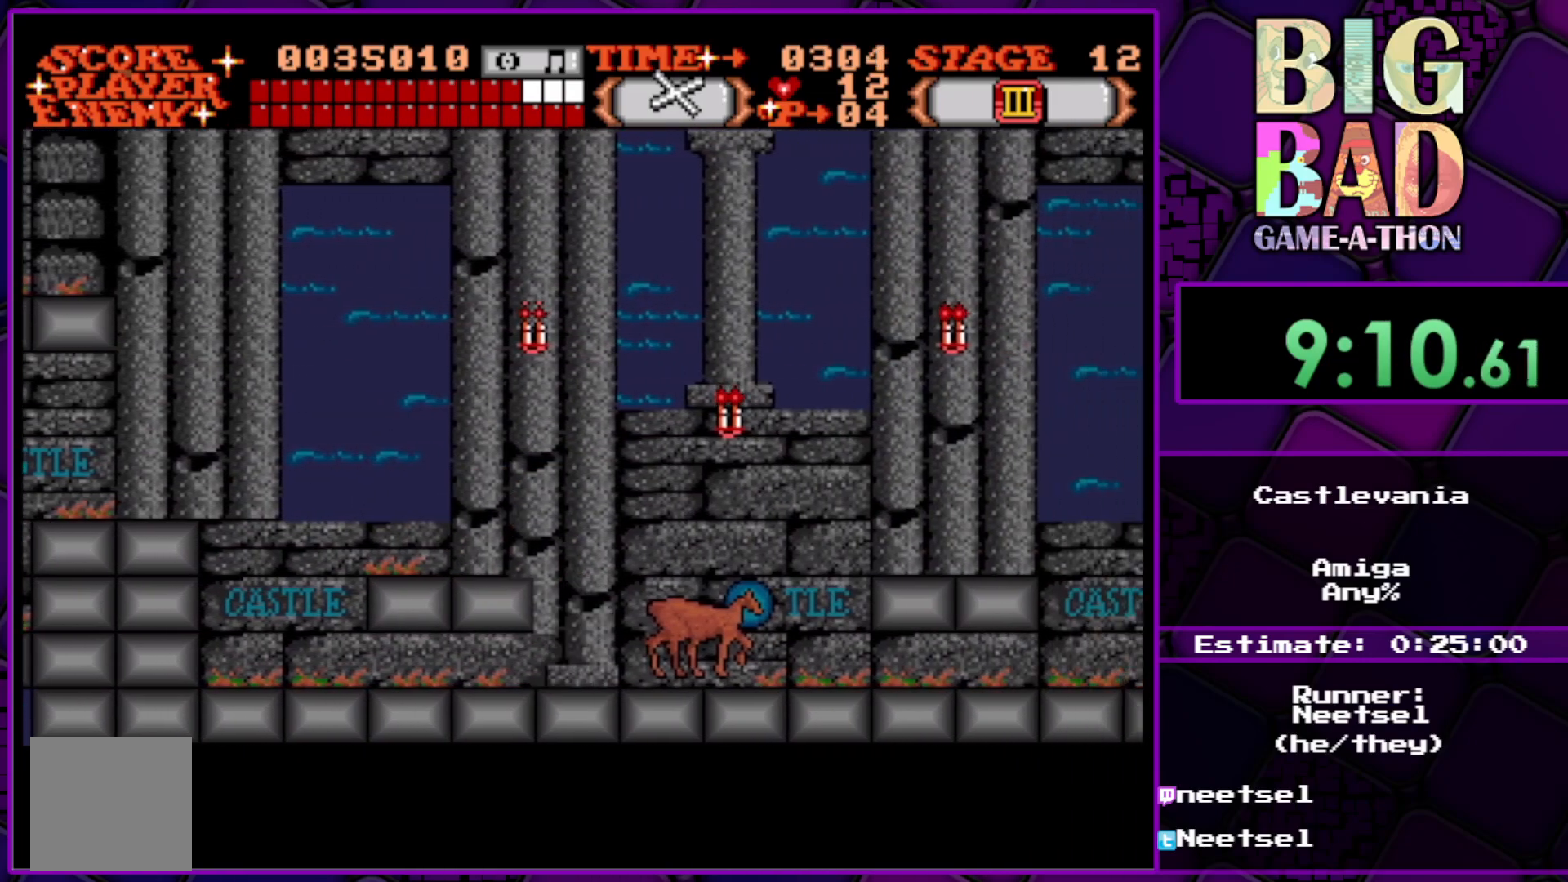
{"buttons": ["DPAD_UP", "DPAD_RIGHT"], "right_stick": "center", "events": [[300, "DPAD_UP", "down"]]}
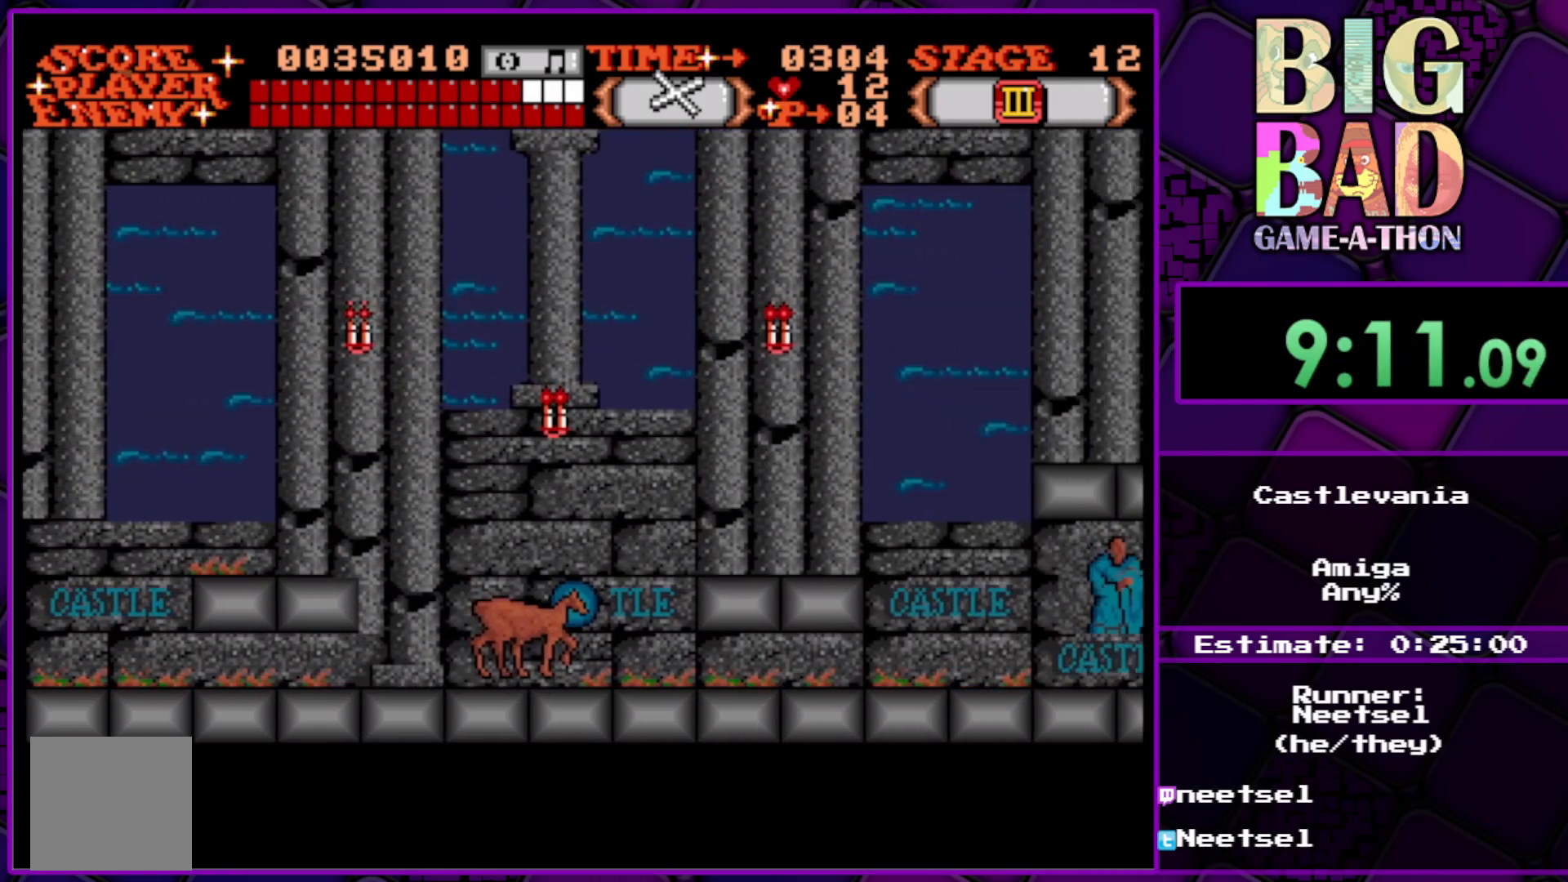
{"buttons": ["DPAD_RIGHT"], "right_stick": "center", "events": [[217, "DPAD_UP", "up"]]}
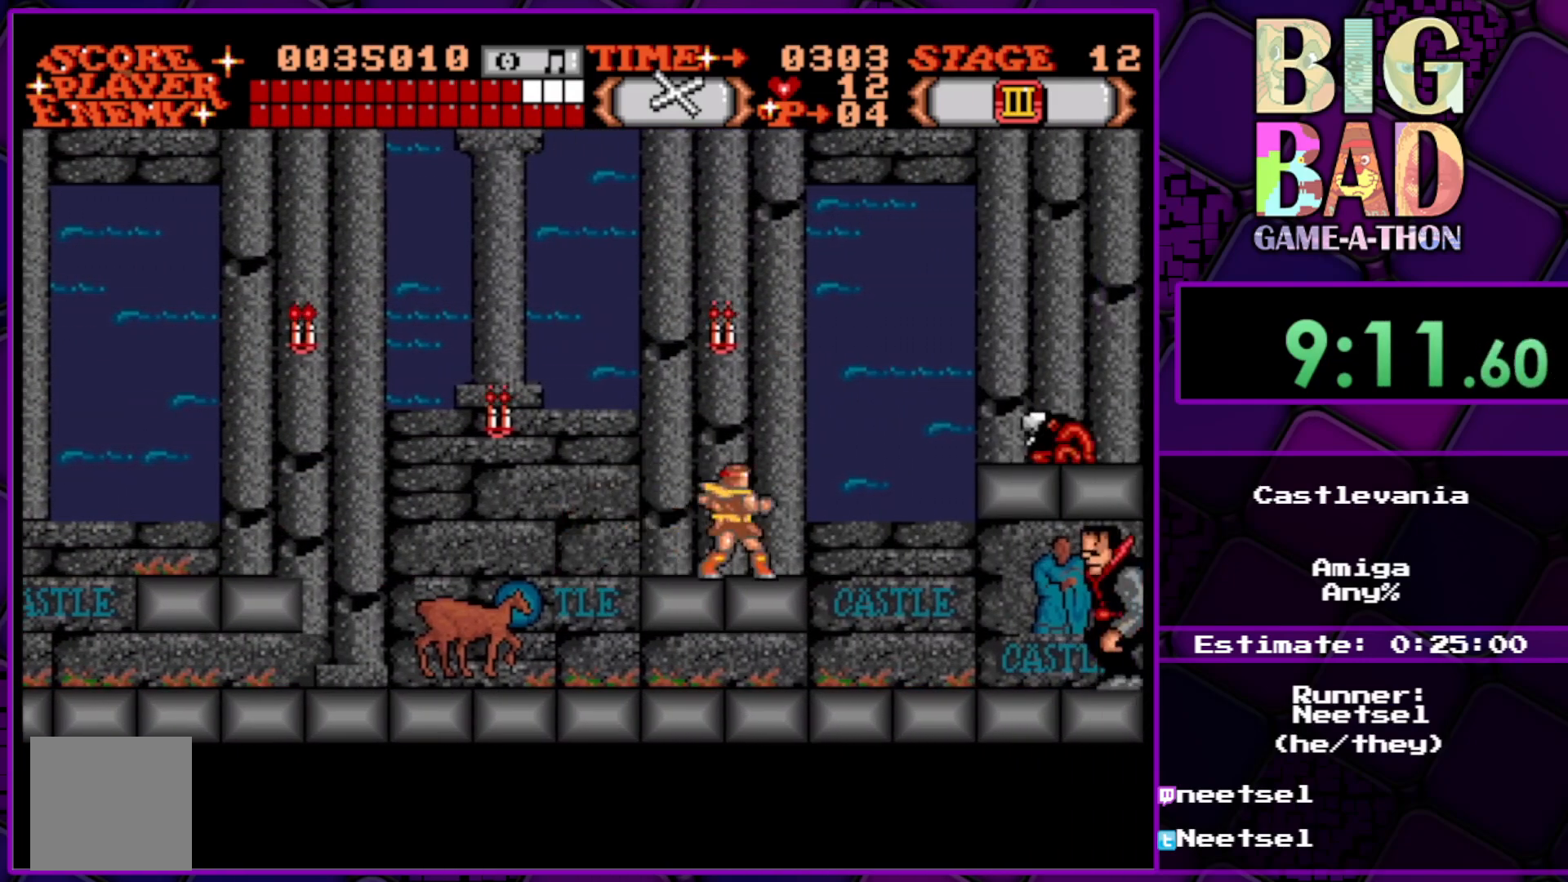
{"buttons": ["DPAD_LEFT"], "right_stick": "center", "events": [[50, "DPAD_RIGHT", "up"], [117, "DPAD_LEFT", "down"]]}
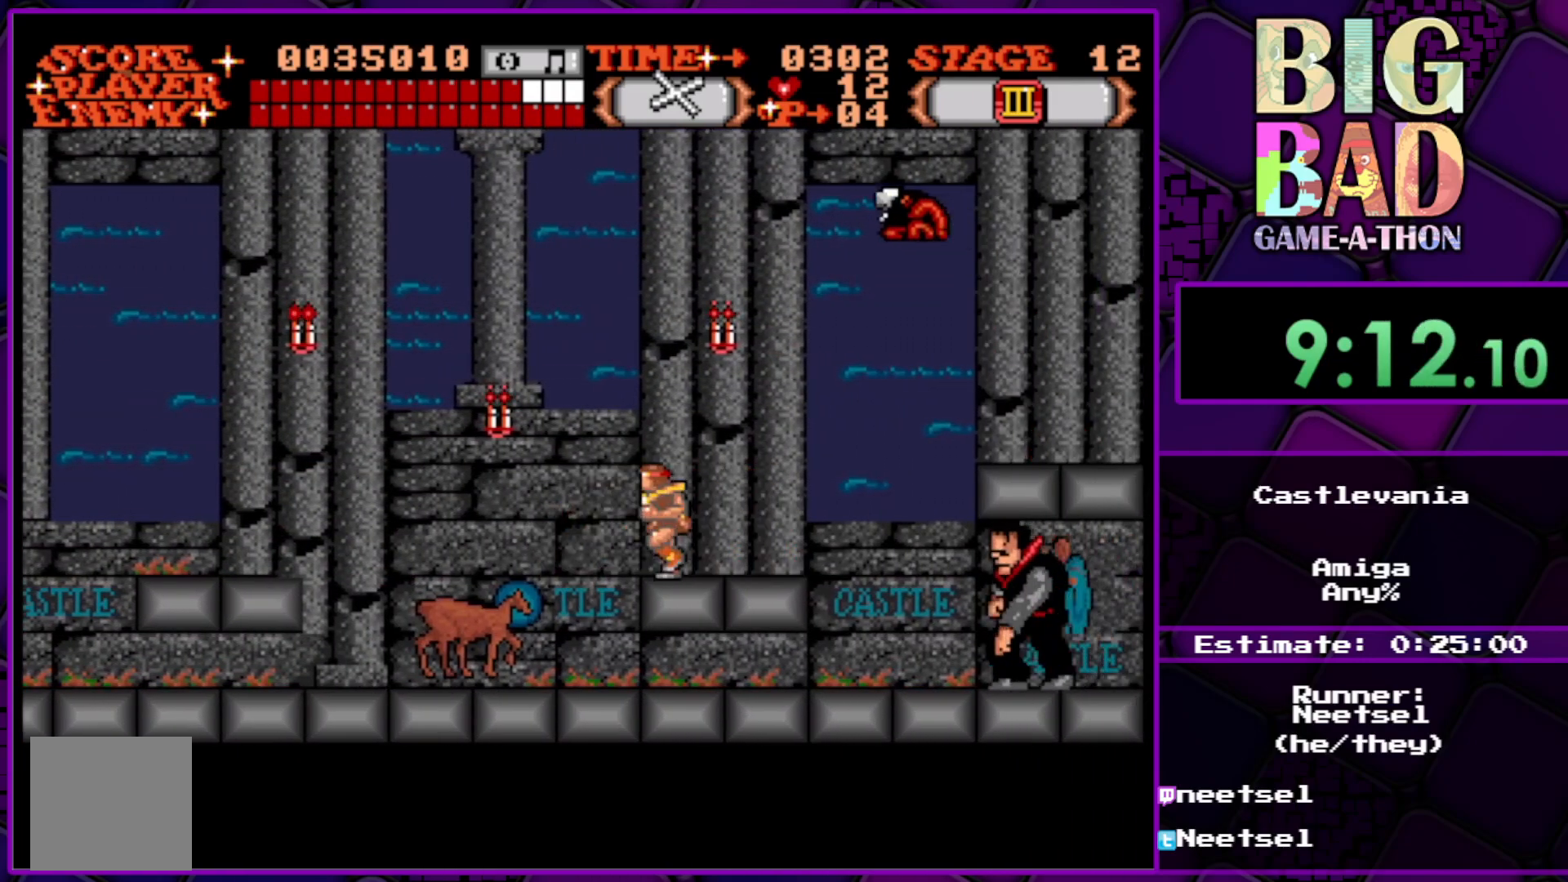
{"buttons": ["A", "DPAD_DOWN"], "right_stick": "center", "events": [[100, "DPAD_DOWN", "down"], [133, "DPAD_LEFT", "up"], [200, "DPAD_RIGHT", "down"], [267, "A", "down"], [483, "DPAD_RIGHT", "up"]]}
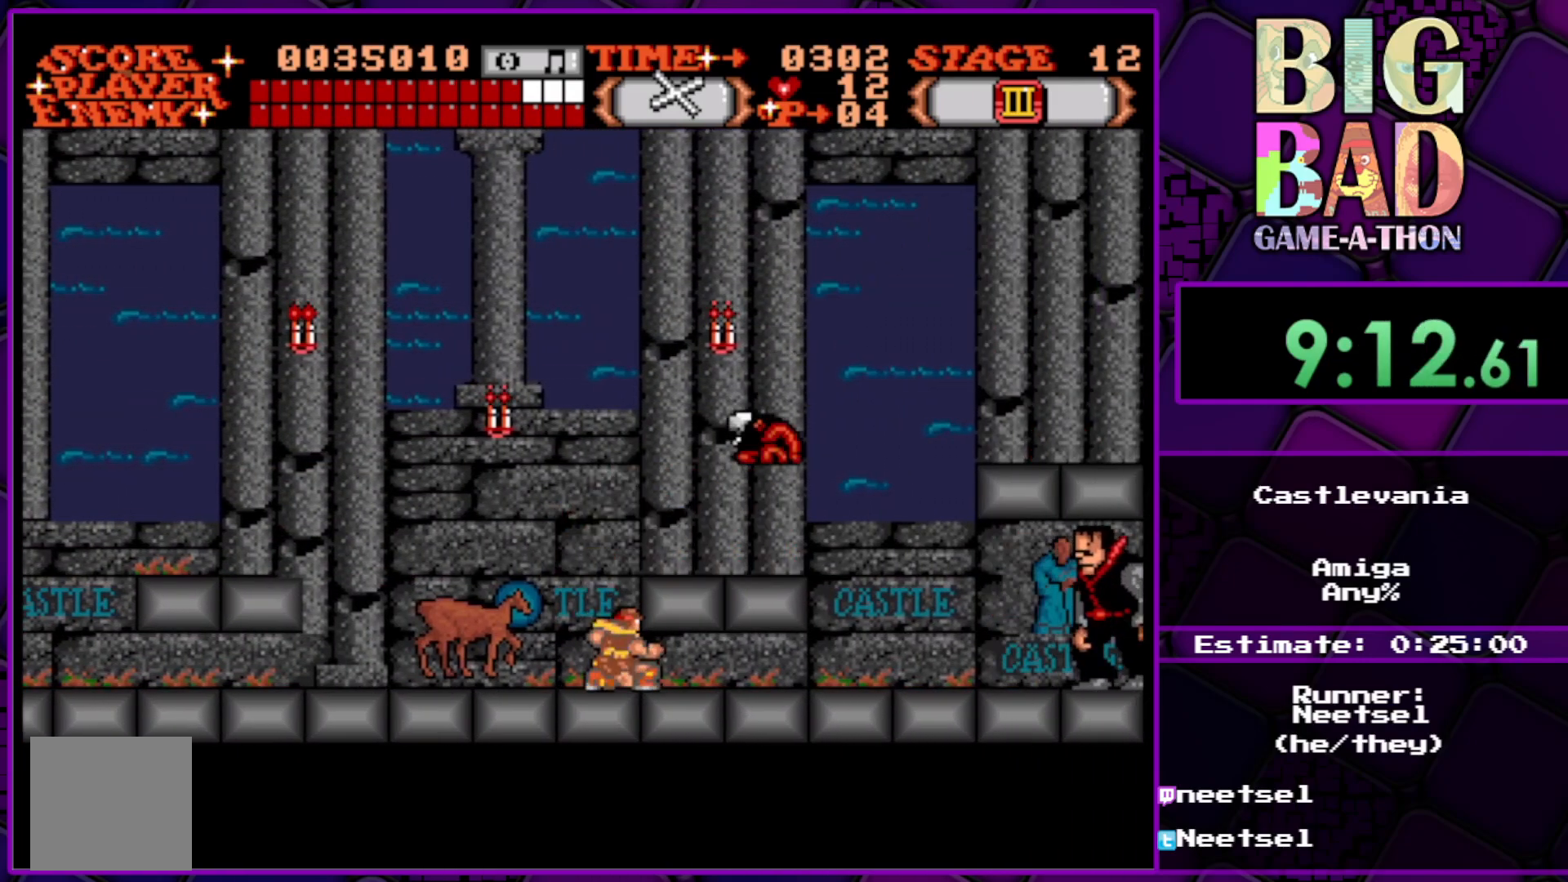
{"buttons": ["A", "DPAD_DOWN"], "right_stick": "center", "events": [[317, "A", "up"], [500, "A", "down"]]}
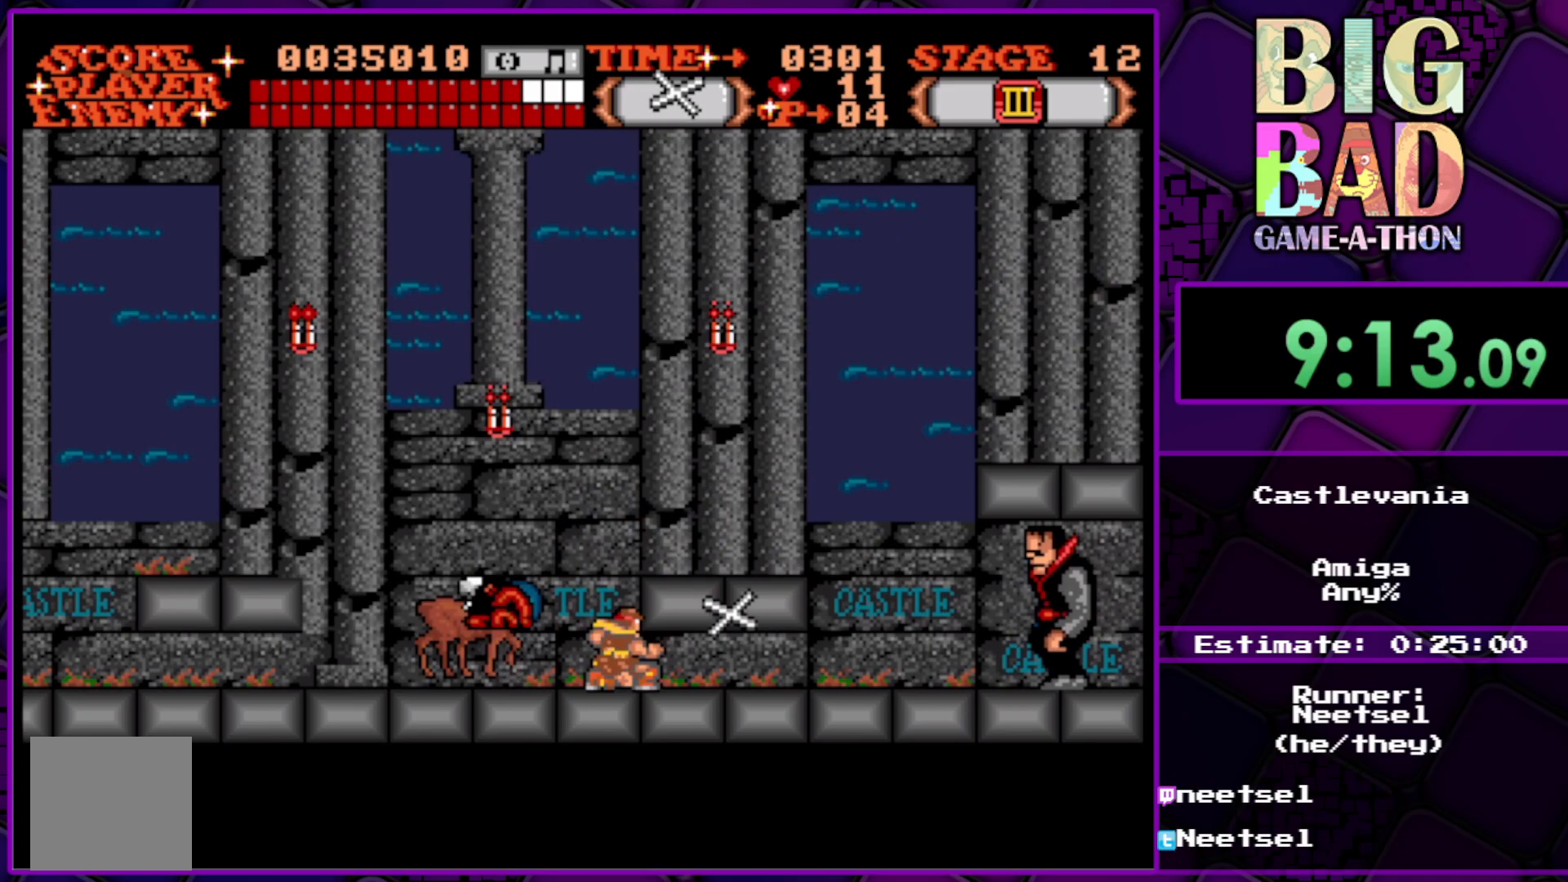
{"buttons": ["A", "DPAD_DOWN"], "right_stick": "center", "events": []}